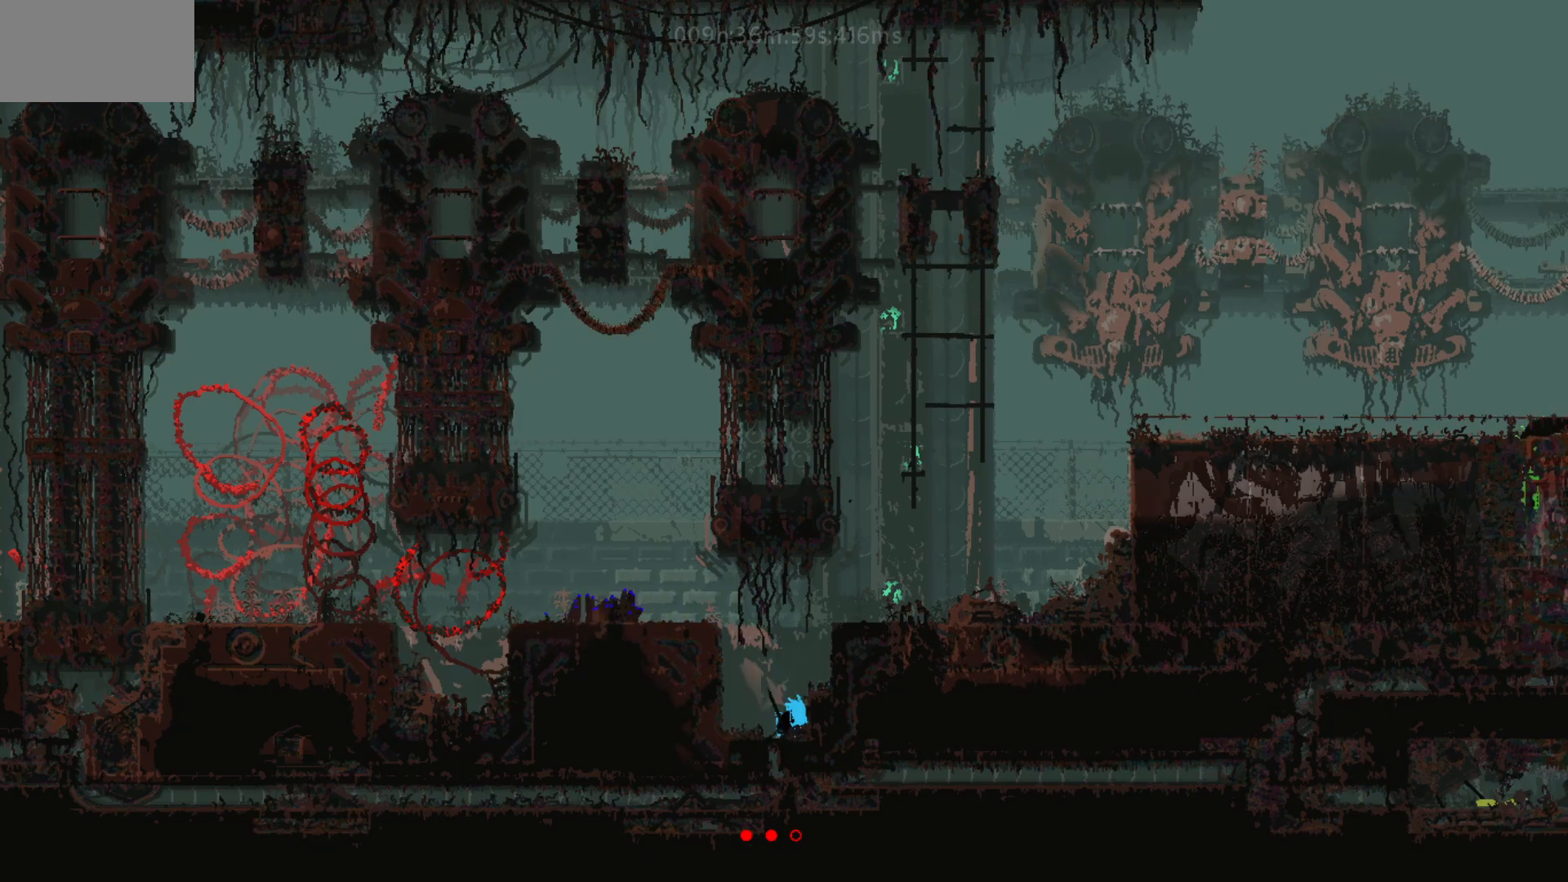
Gameplay with keyboard and mouse; each line is a JSON object with the keys held at the frame after it. "events" lists presses ("down") and releases ("up") of "down", "g", "j", "left", "right", "t" and "up" between this image and that frame as [ms after this image, input, new state], when the widget could be followed in between. No other keys are recorded. "mouse_move" is the direction in which the mouse moves at that frame (one of eight, or "still"), when it could be read. Mouse buttons are not recorded.
{"keys": ["down"], "mouse_move": "down", "events": [[33, "left", "down"], [117, "down", "down"], [133, "left", "up"]]}
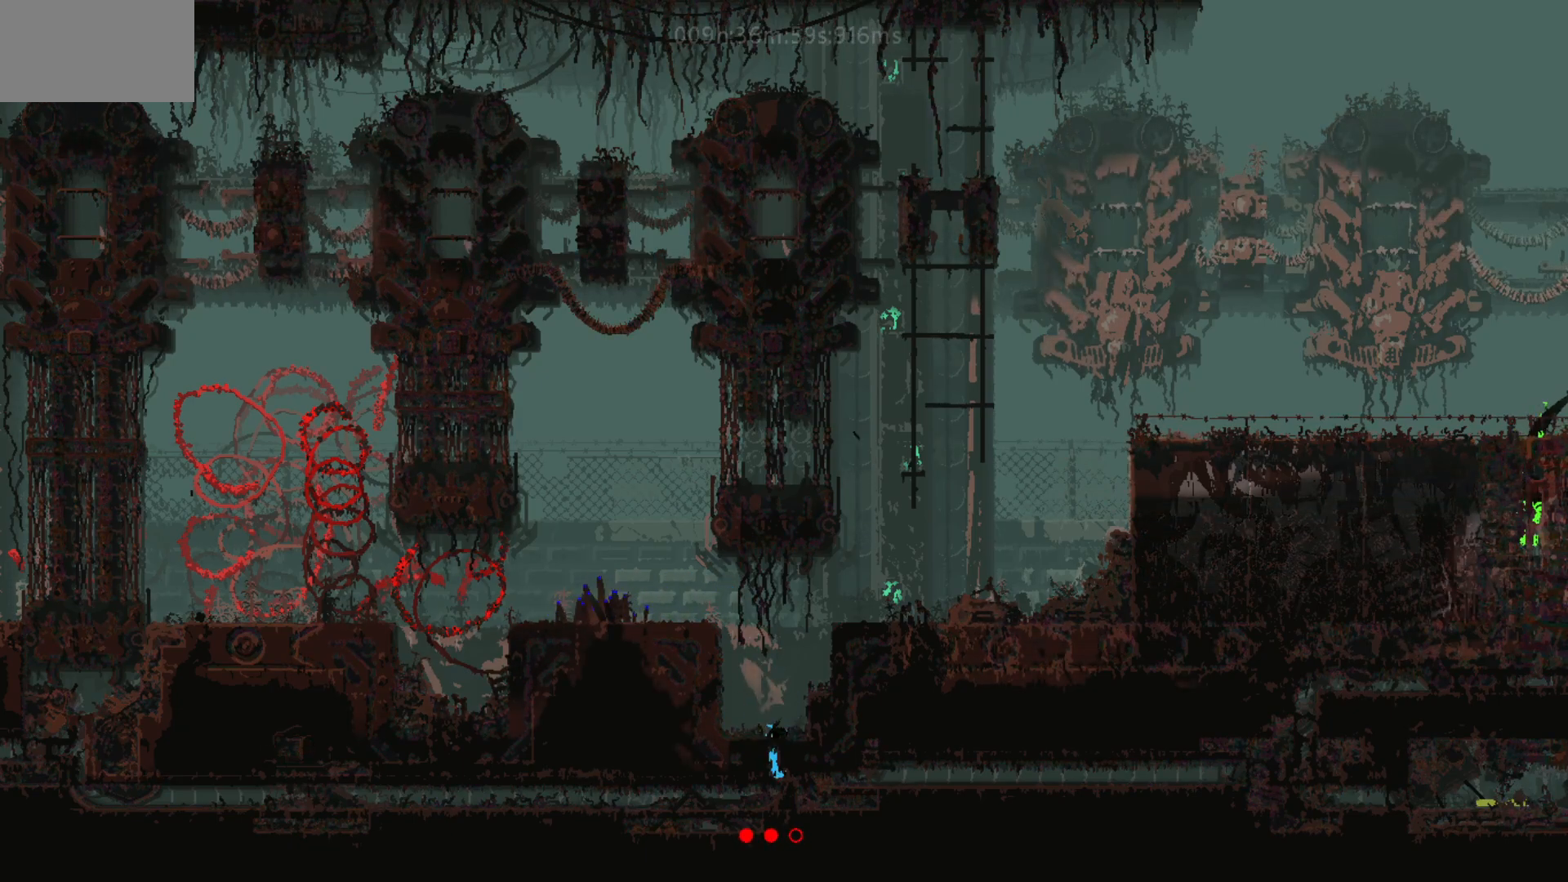
{"keys": ["left"], "mouse_move": "left", "events": [[267, "left", "down"], [317, "down", "up"]]}
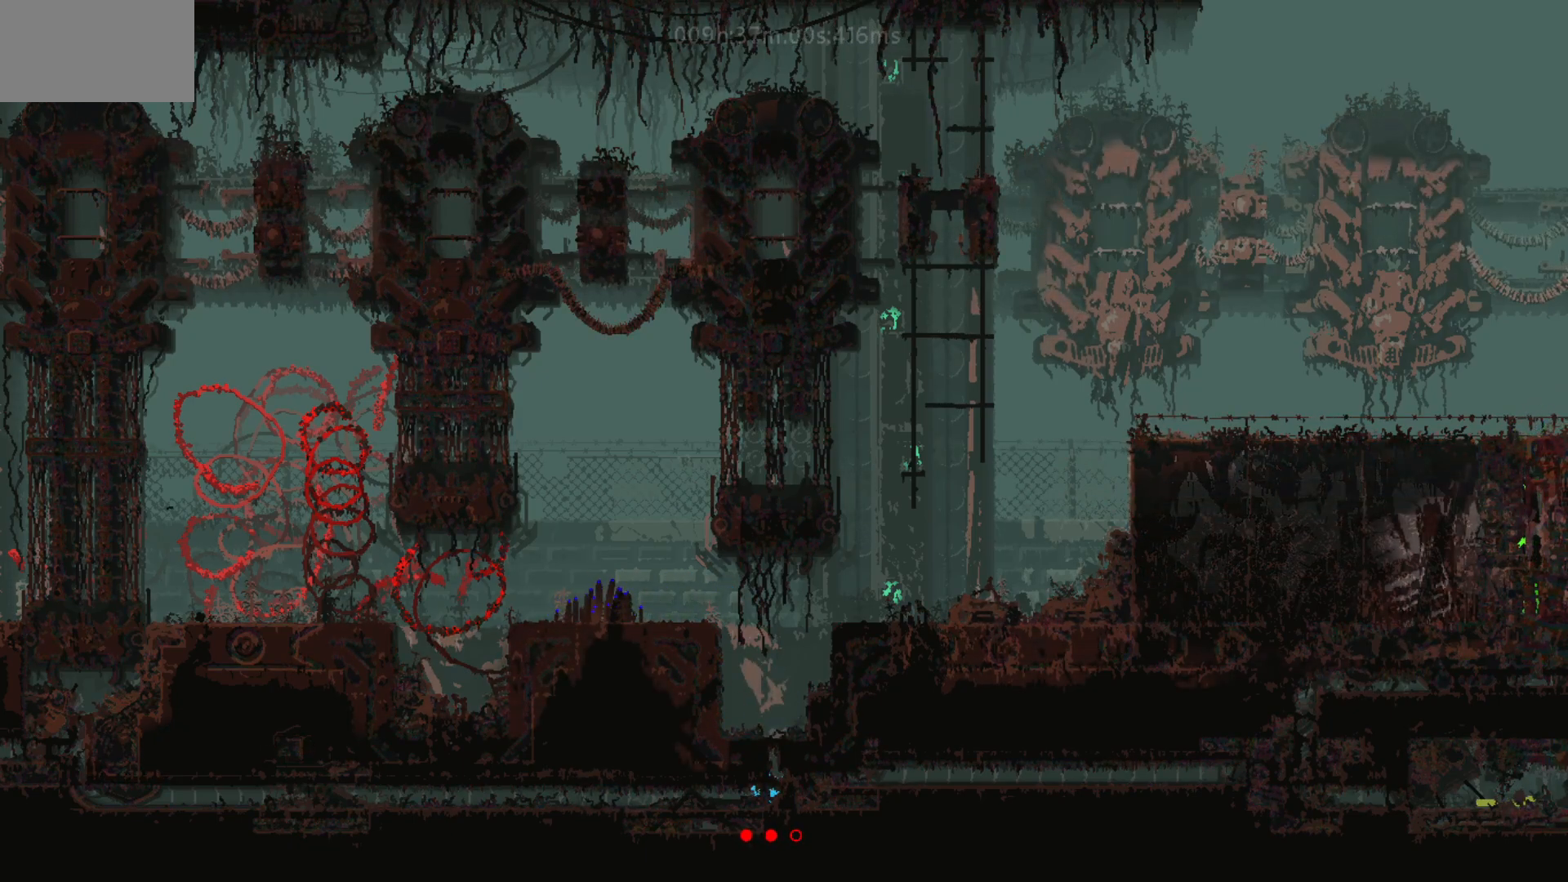
{"keys": ["left"], "mouse_move": "left", "events": [[183, "j", "down"], [317, "j", "up"]]}
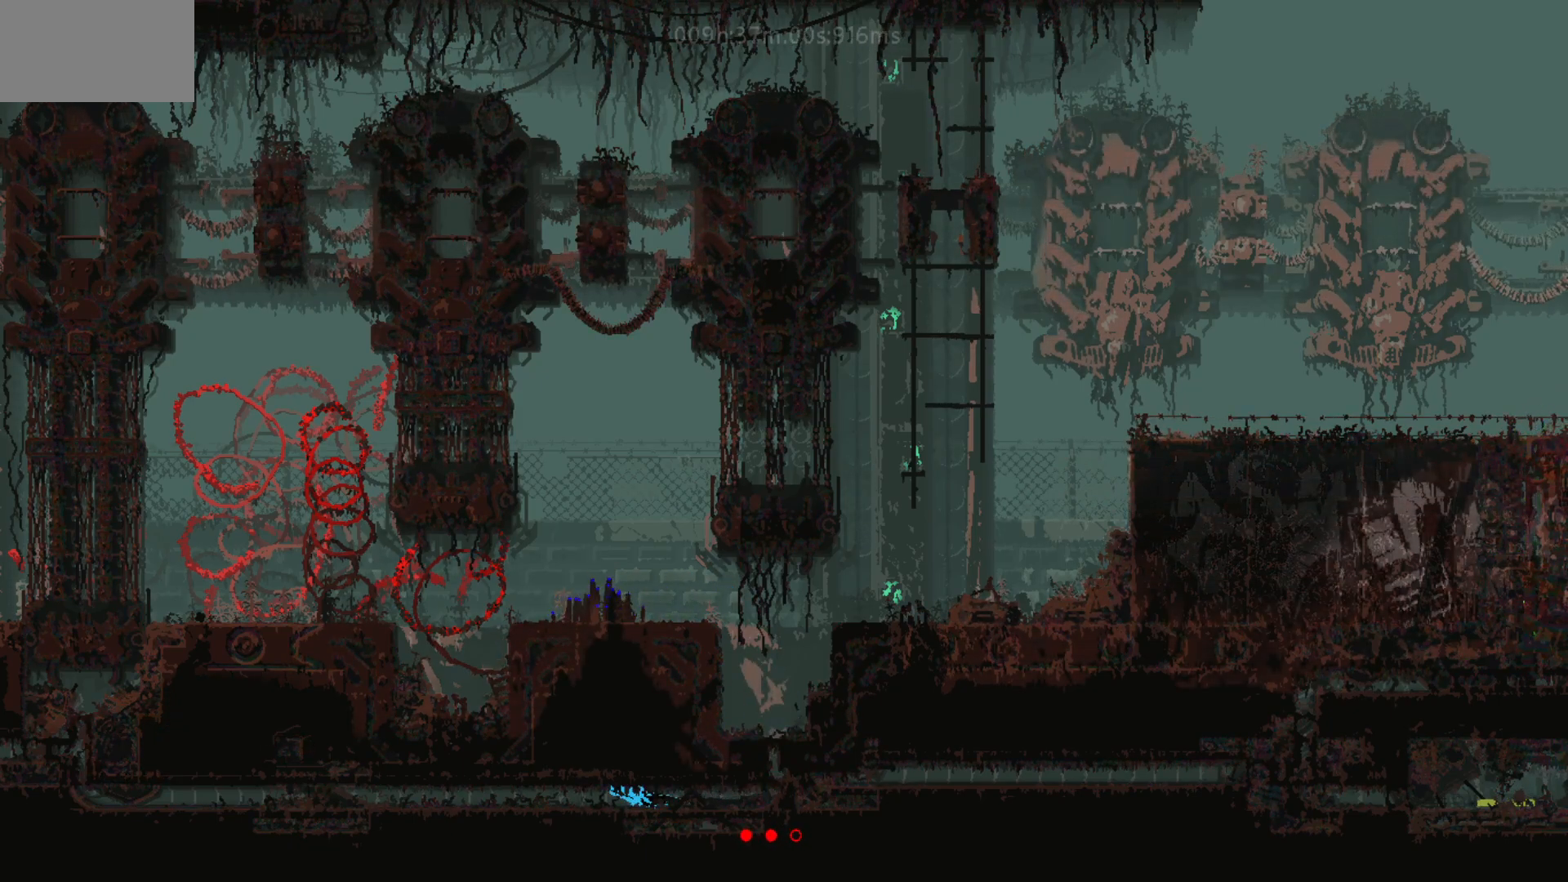
{"keys": ["left"], "mouse_move": "left", "events": []}
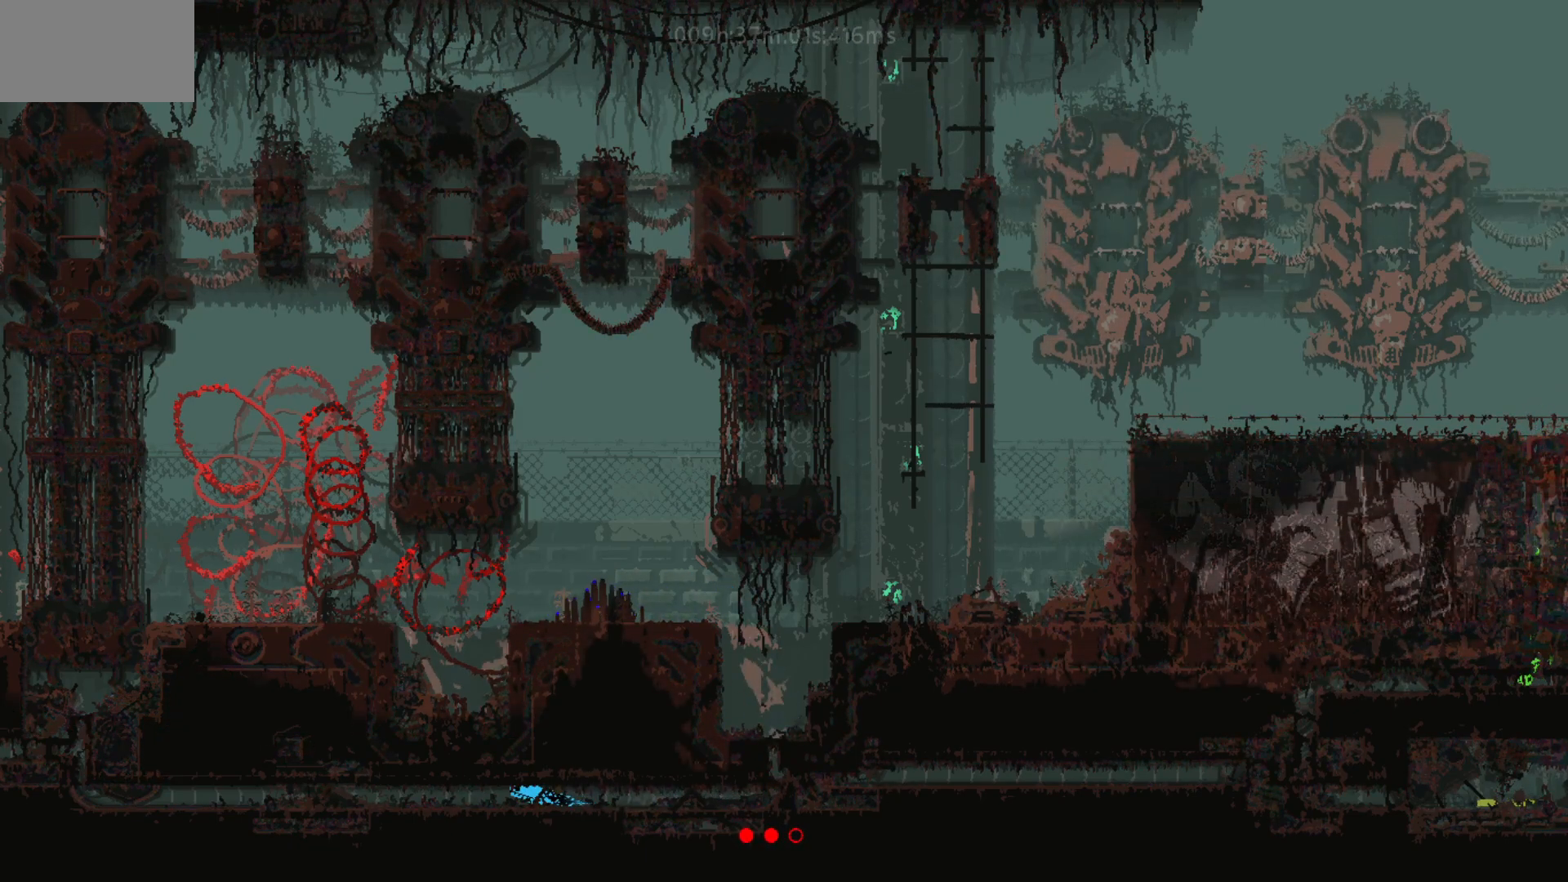
{"keys": ["left"], "mouse_move": "left", "events": []}
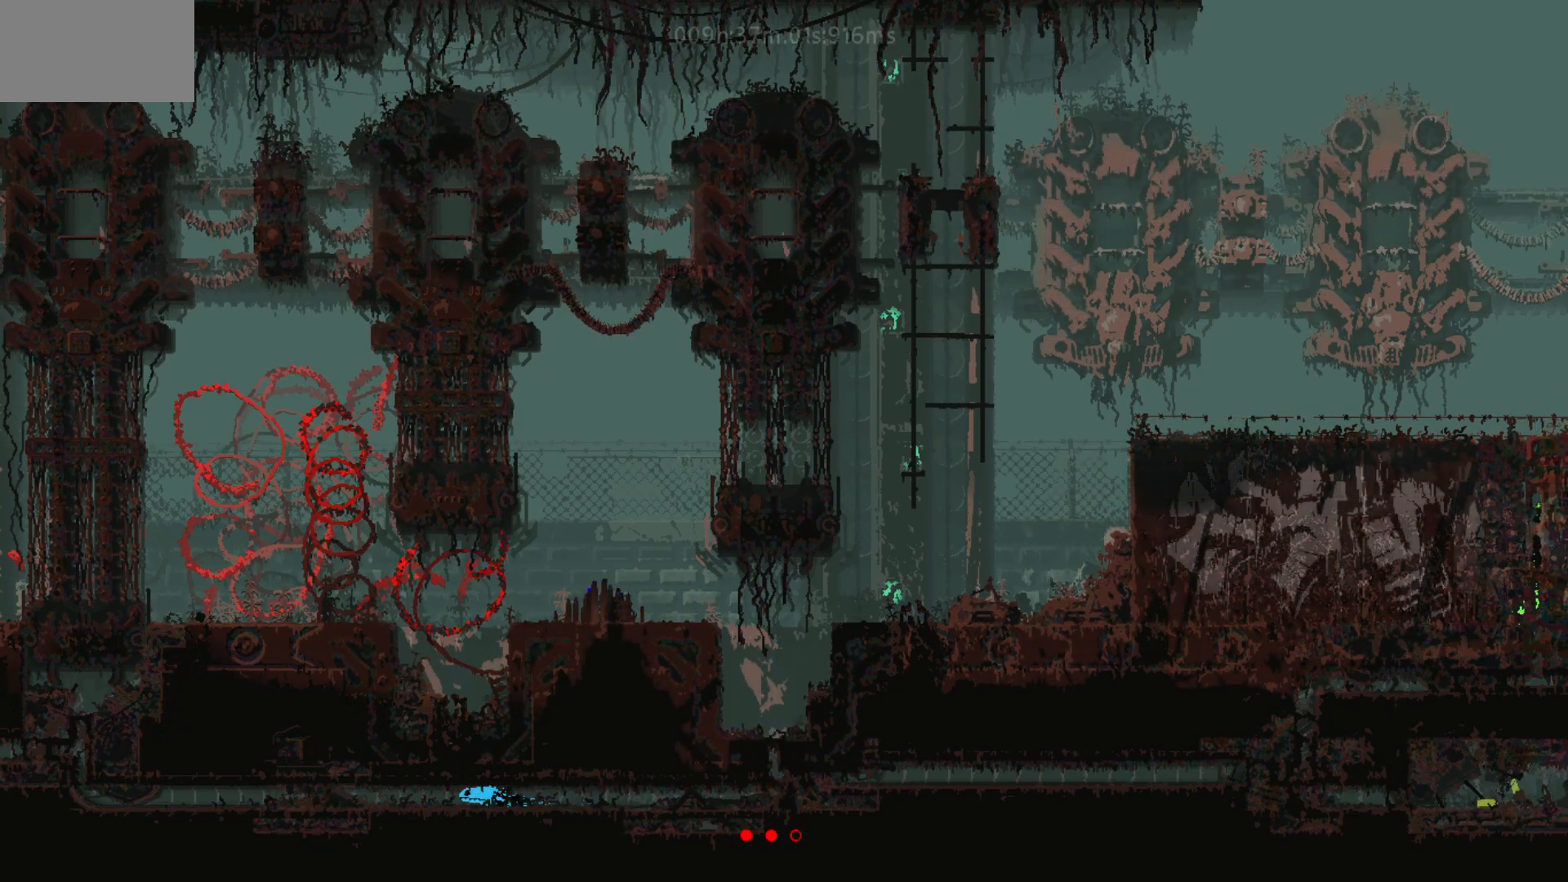
{"keys": ["left"], "mouse_move": "left", "events": []}
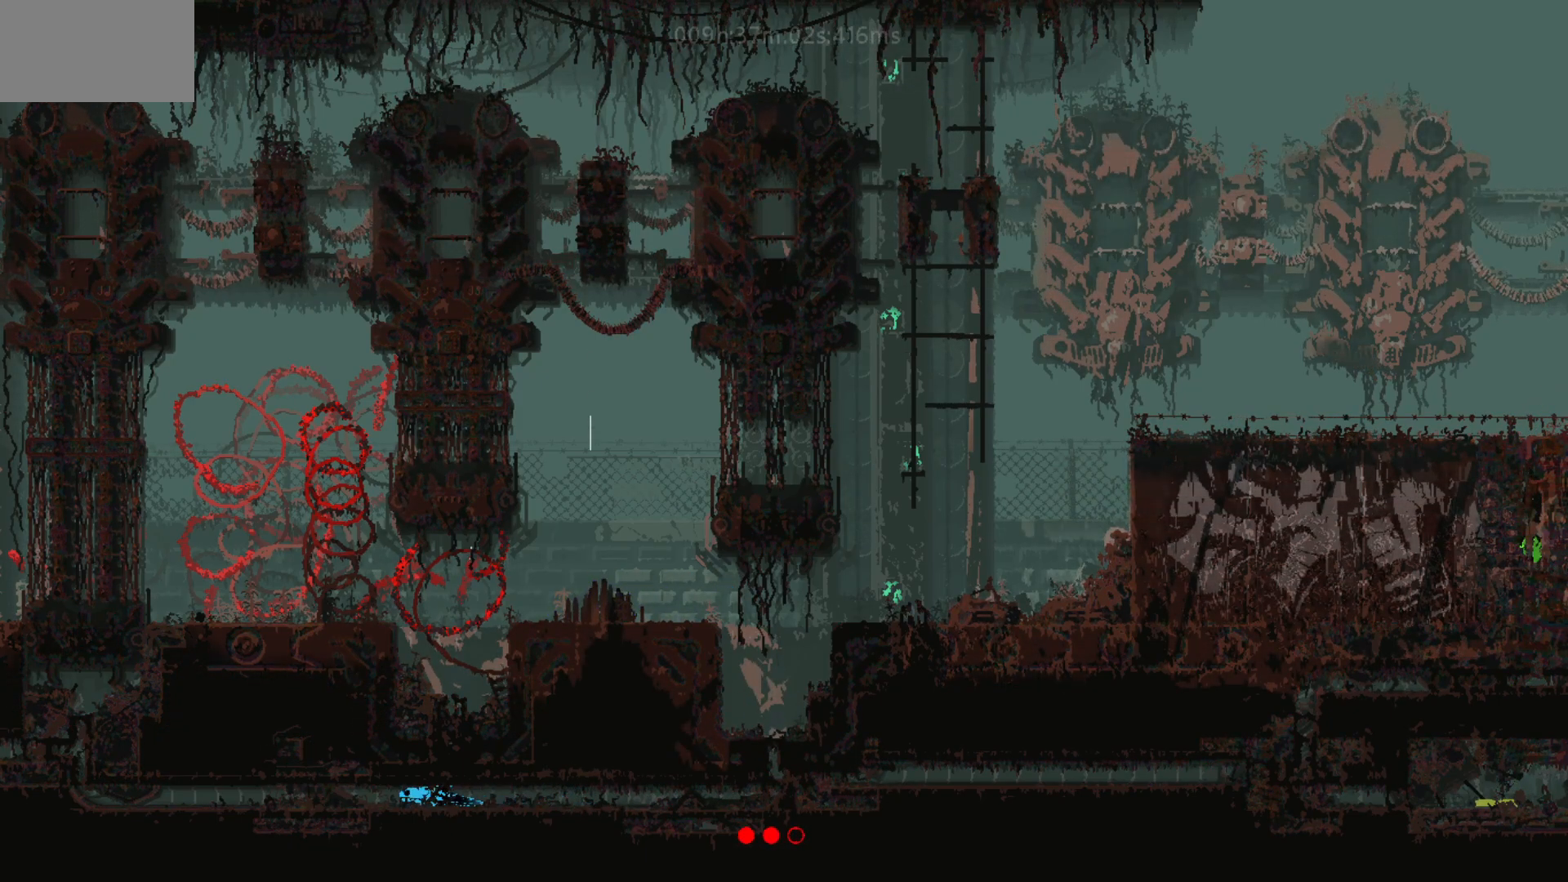
{"keys": ["left"], "mouse_move": "left", "events": []}
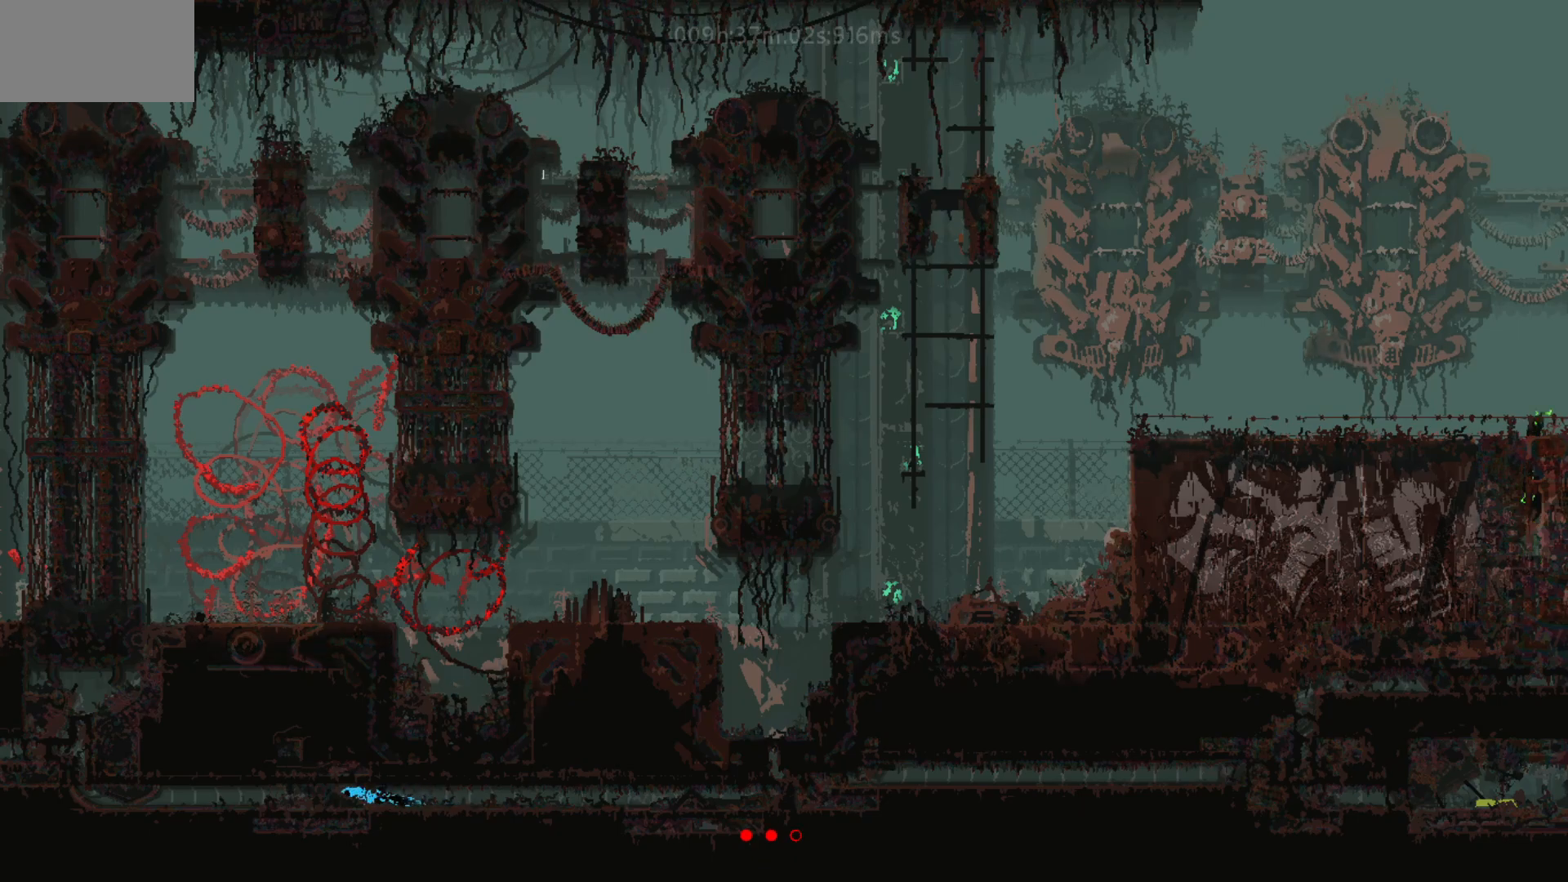
{"keys": ["left"], "mouse_move": "left", "events": []}
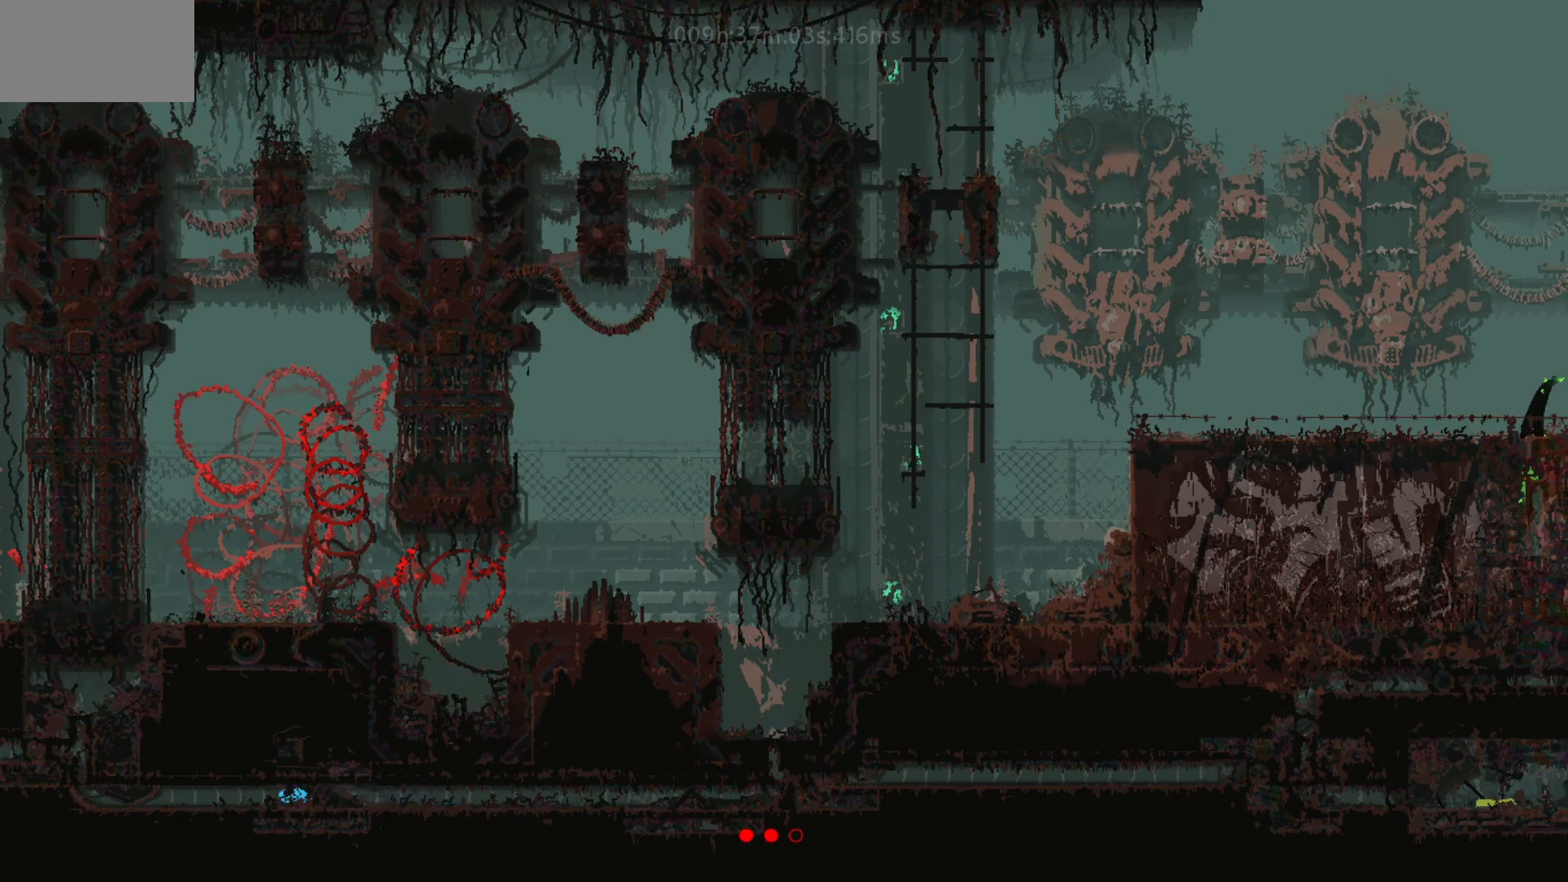
{"keys": ["left"], "mouse_move": "left", "events": []}
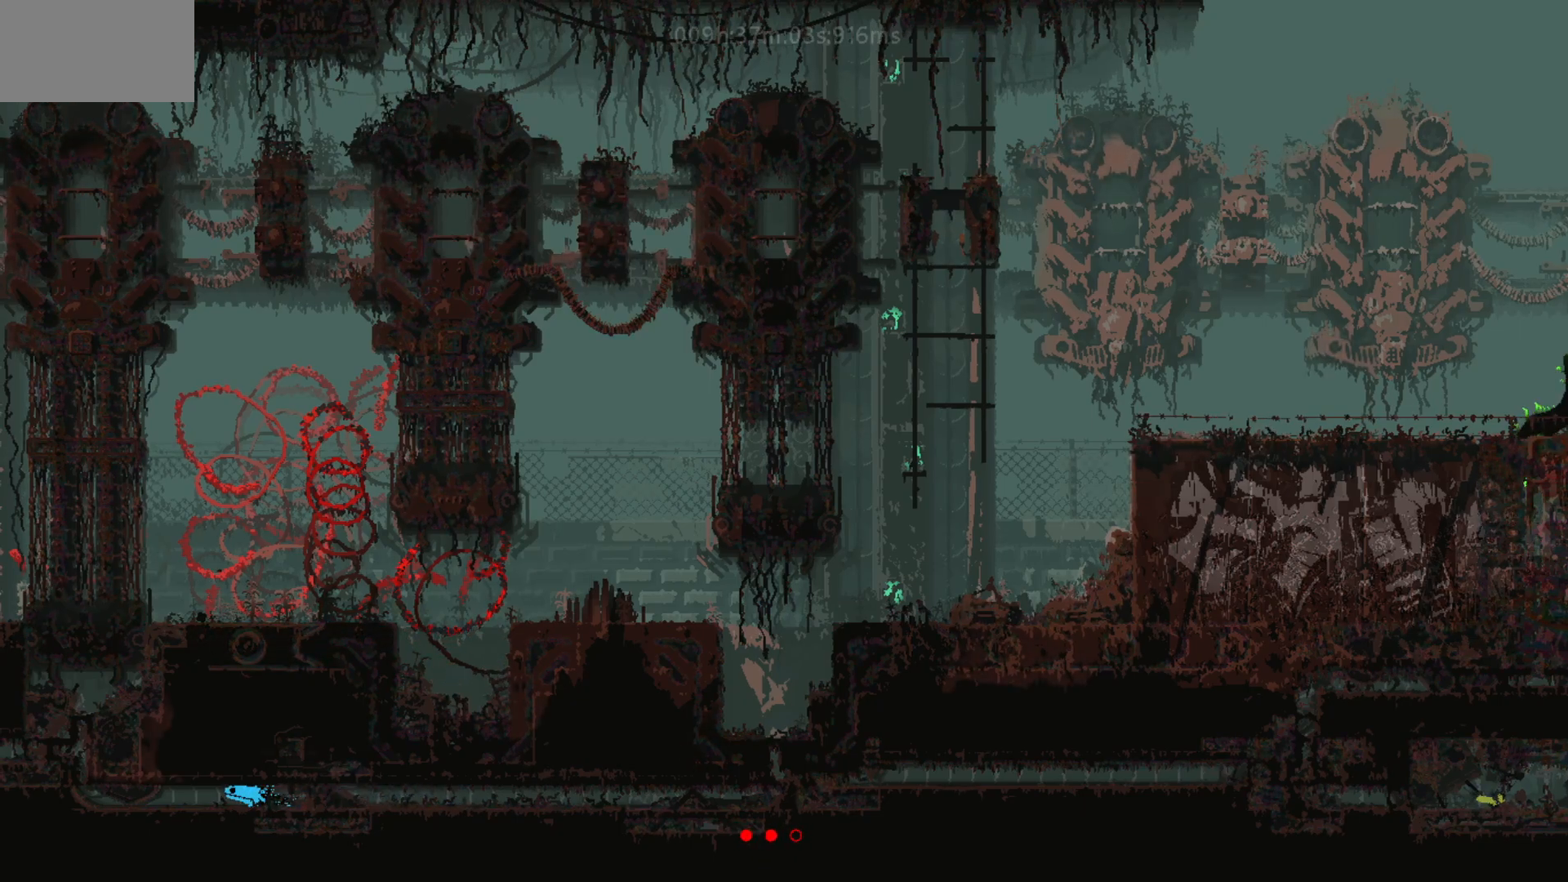
{"keys": ["left"], "mouse_move": "left", "events": []}
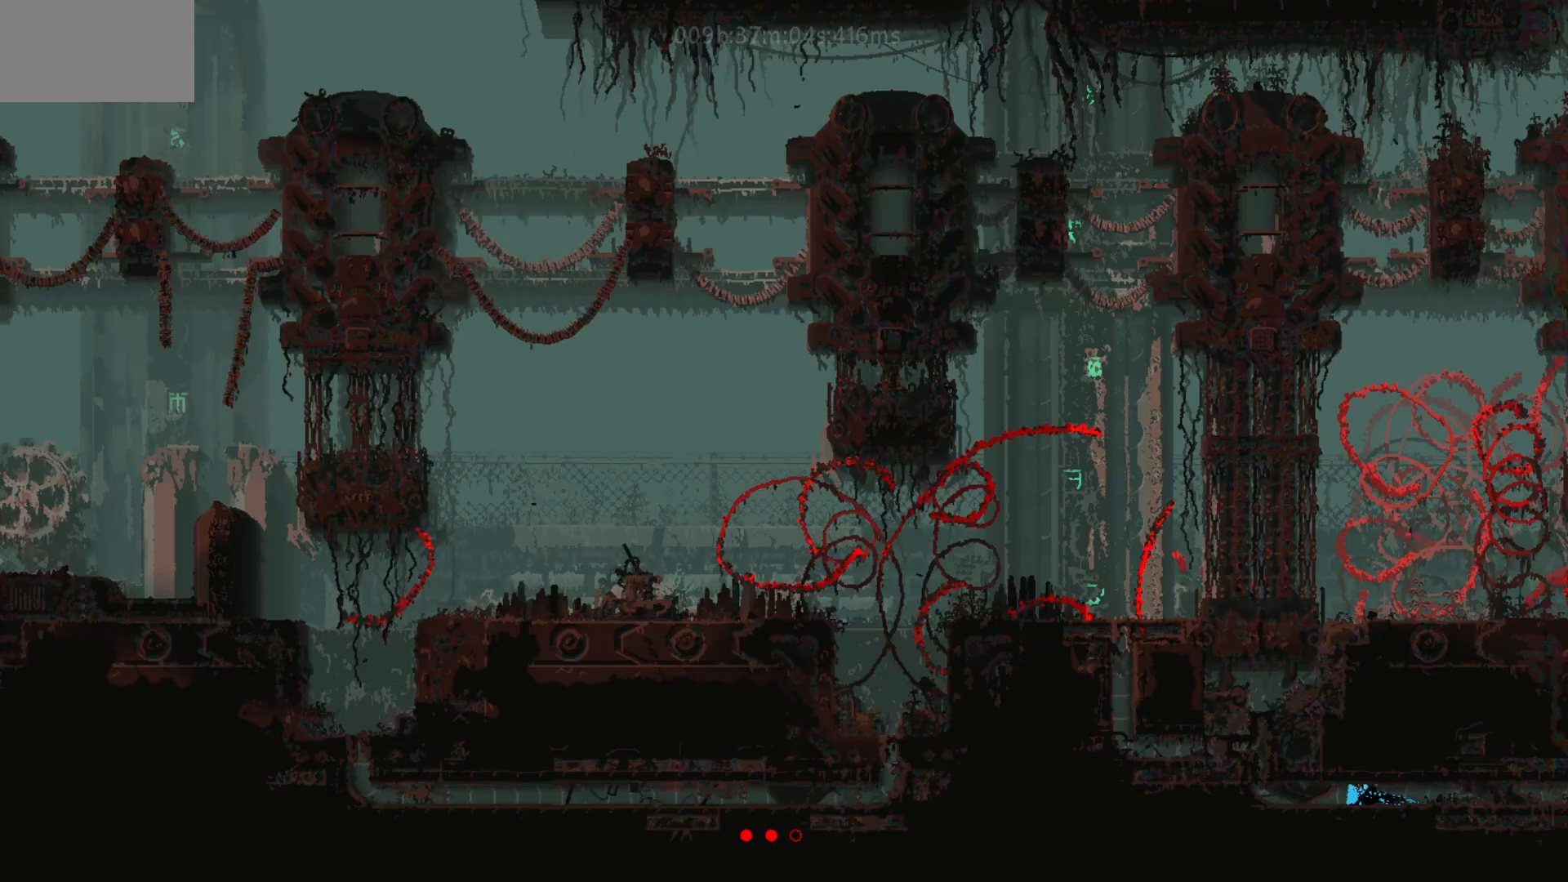
{"keys": ["left"], "mouse_move": "left", "events": []}
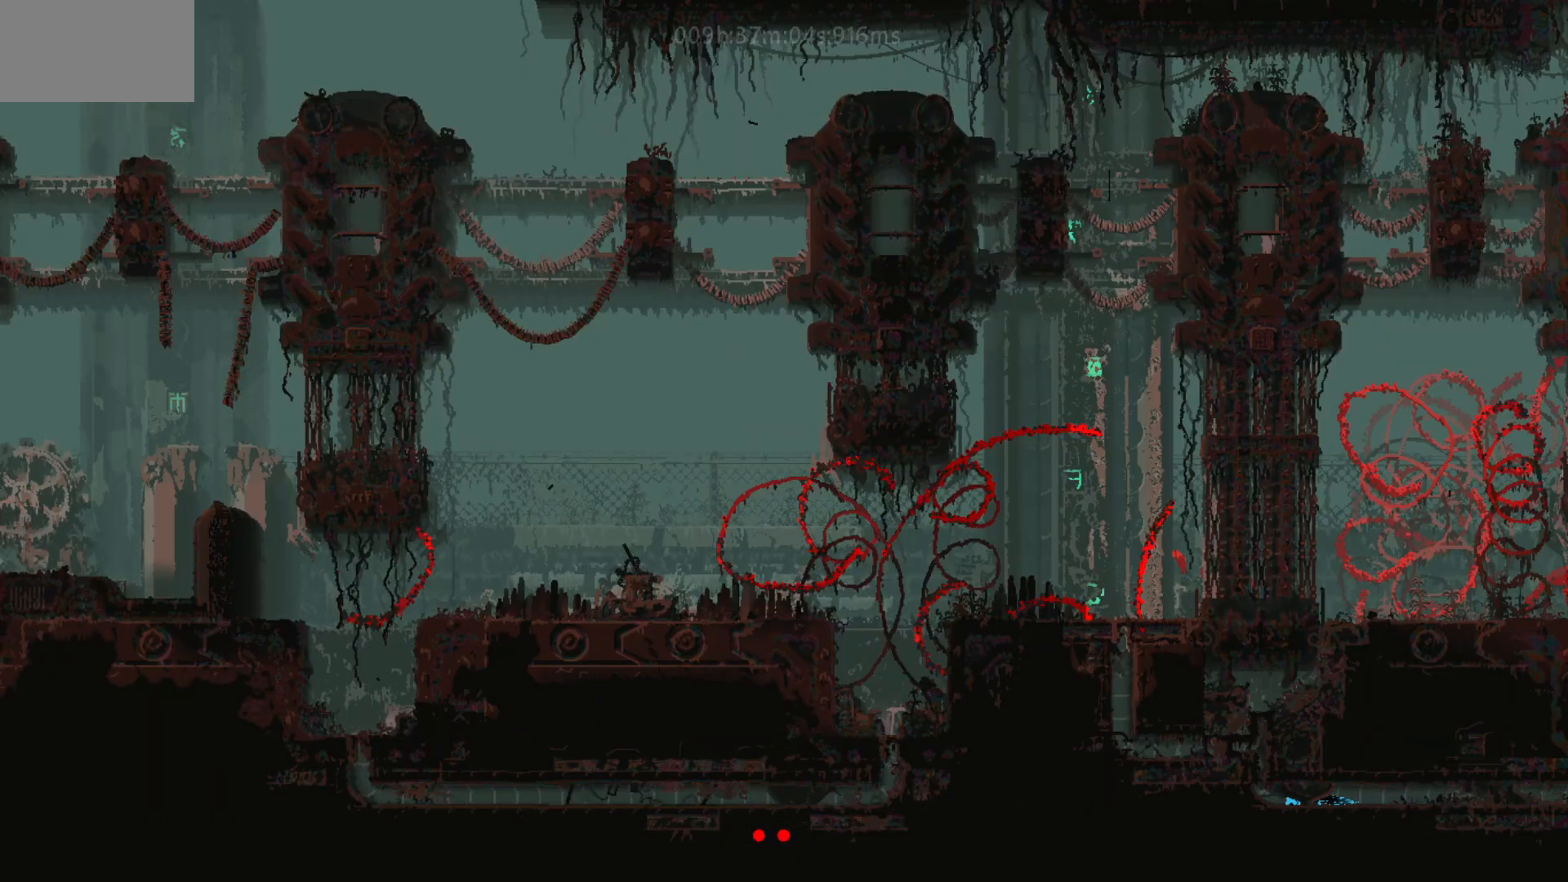
{"keys": ["up"], "mouse_move": "up", "events": [[317, "up", "down"], [333, "left", "up"]]}
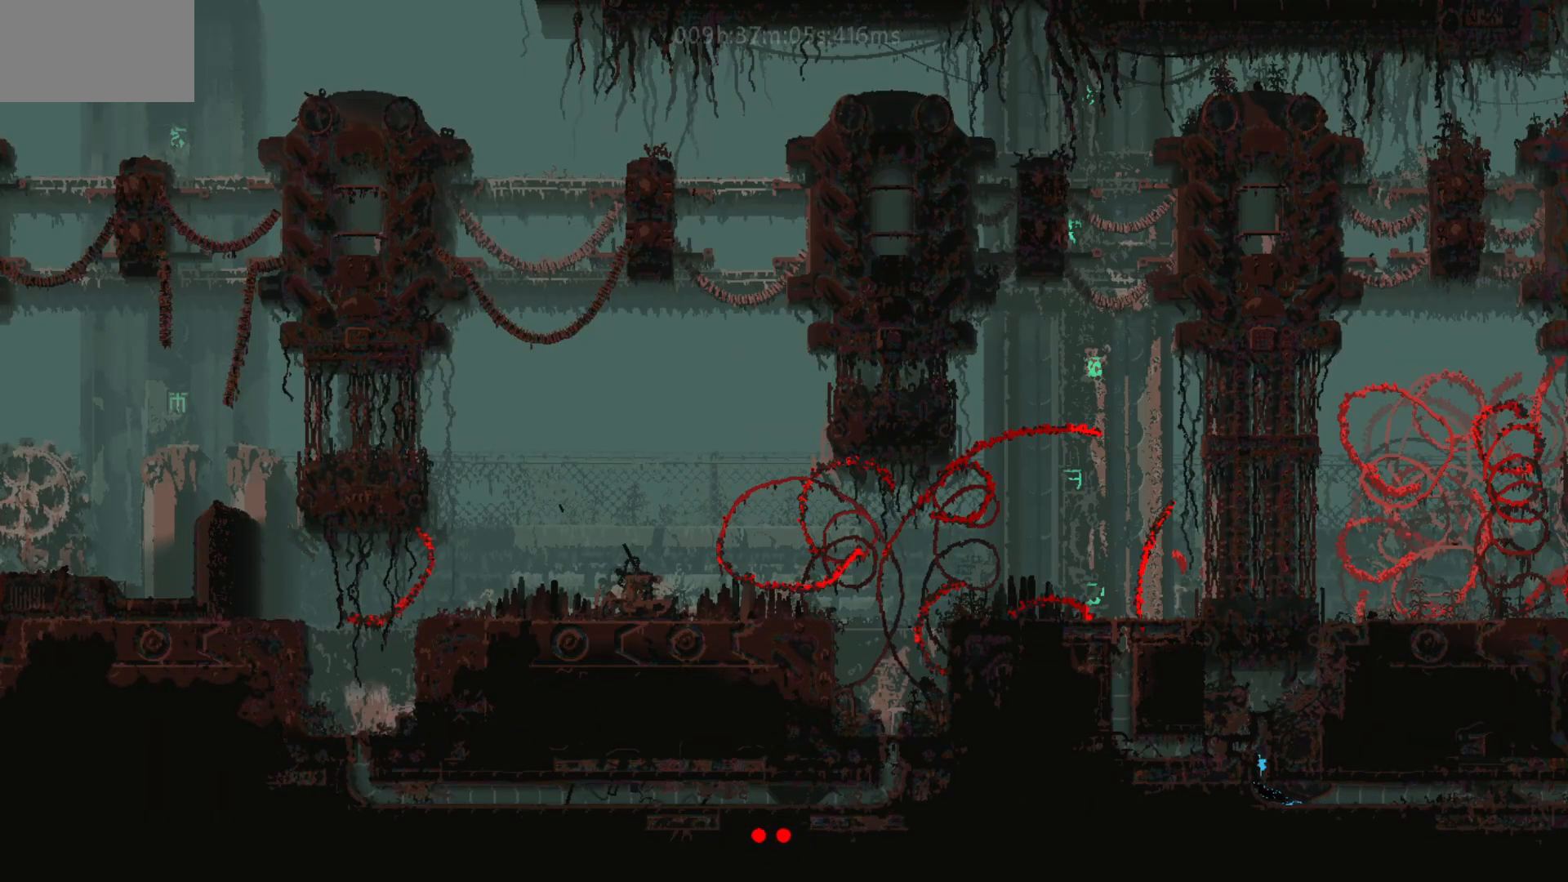
{"keys": ["left"], "mouse_move": "left", "events": [[267, "left", "down"], [383, "up", "up"]]}
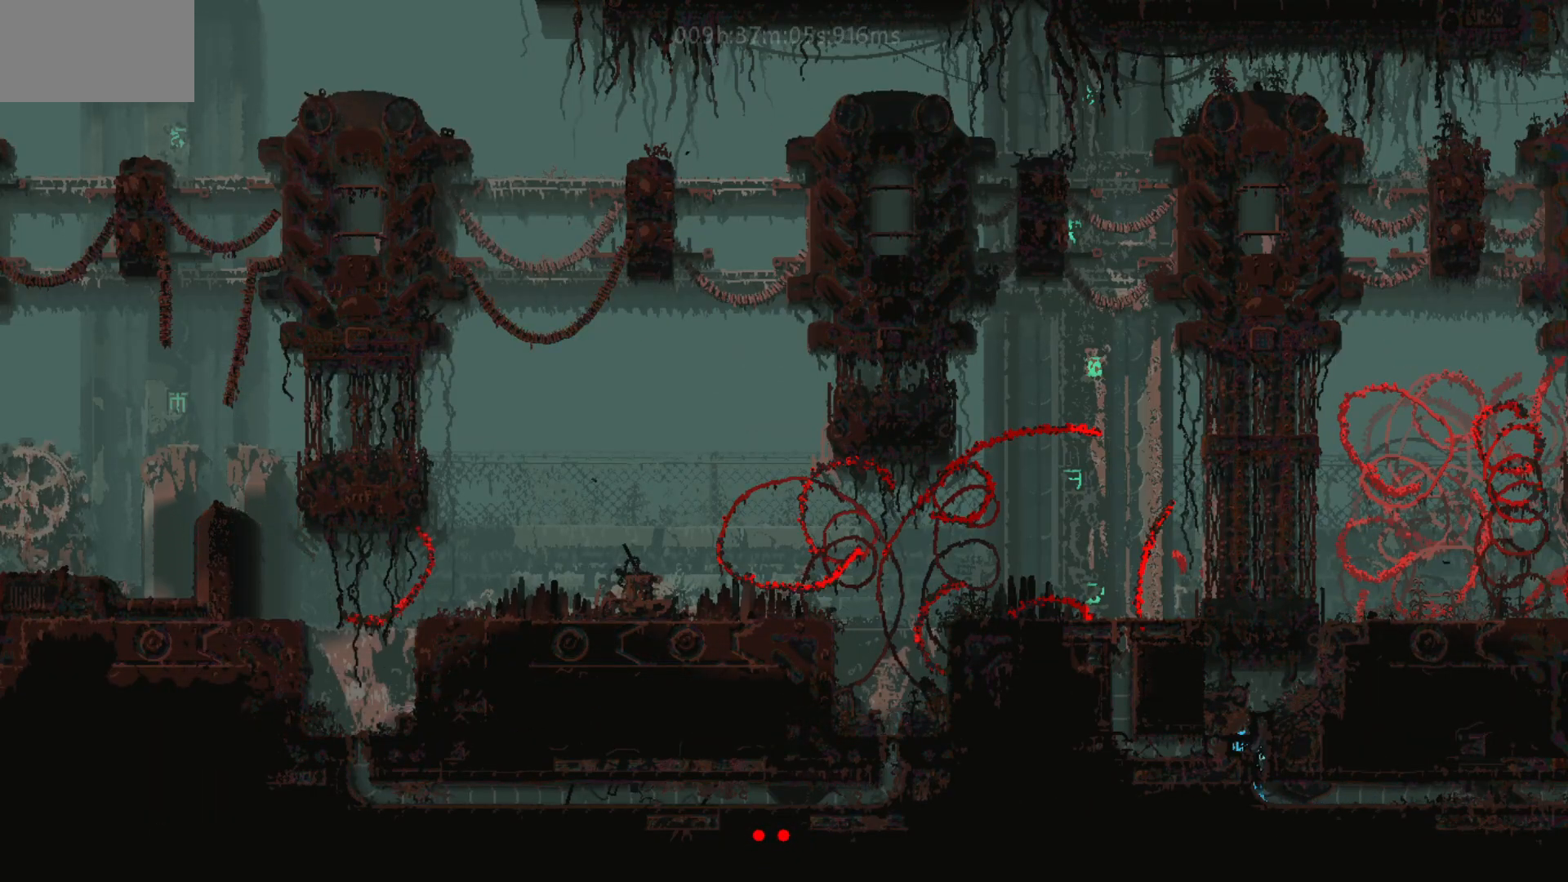
{"keys": ["left"], "mouse_move": "left", "events": []}
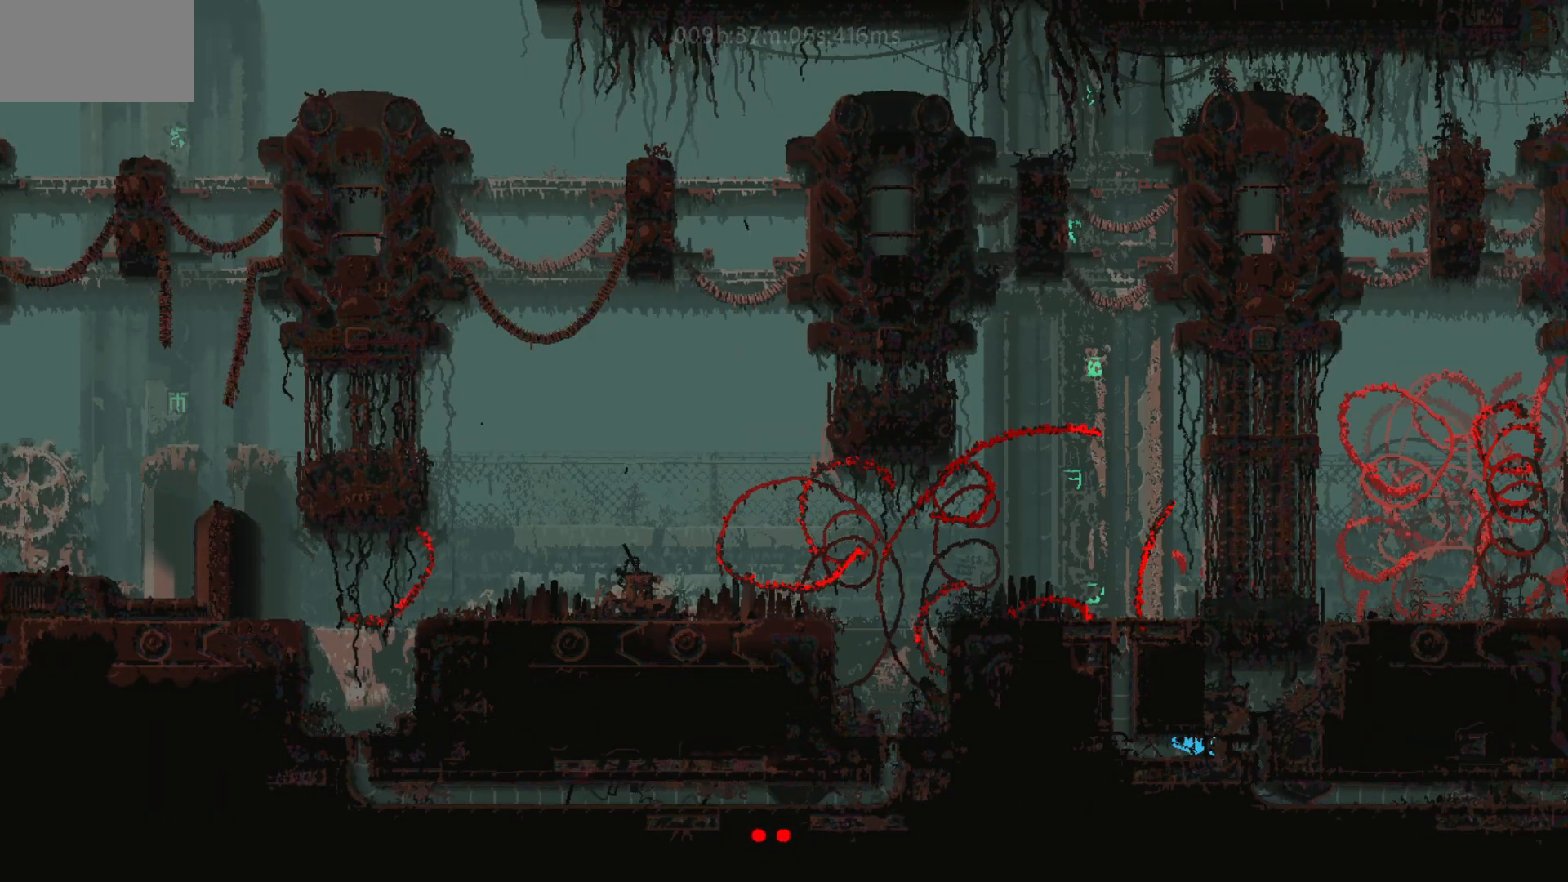
{"keys": ["up"], "mouse_move": "up", "events": [[483, "left", "up"], [483, "up", "down"]]}
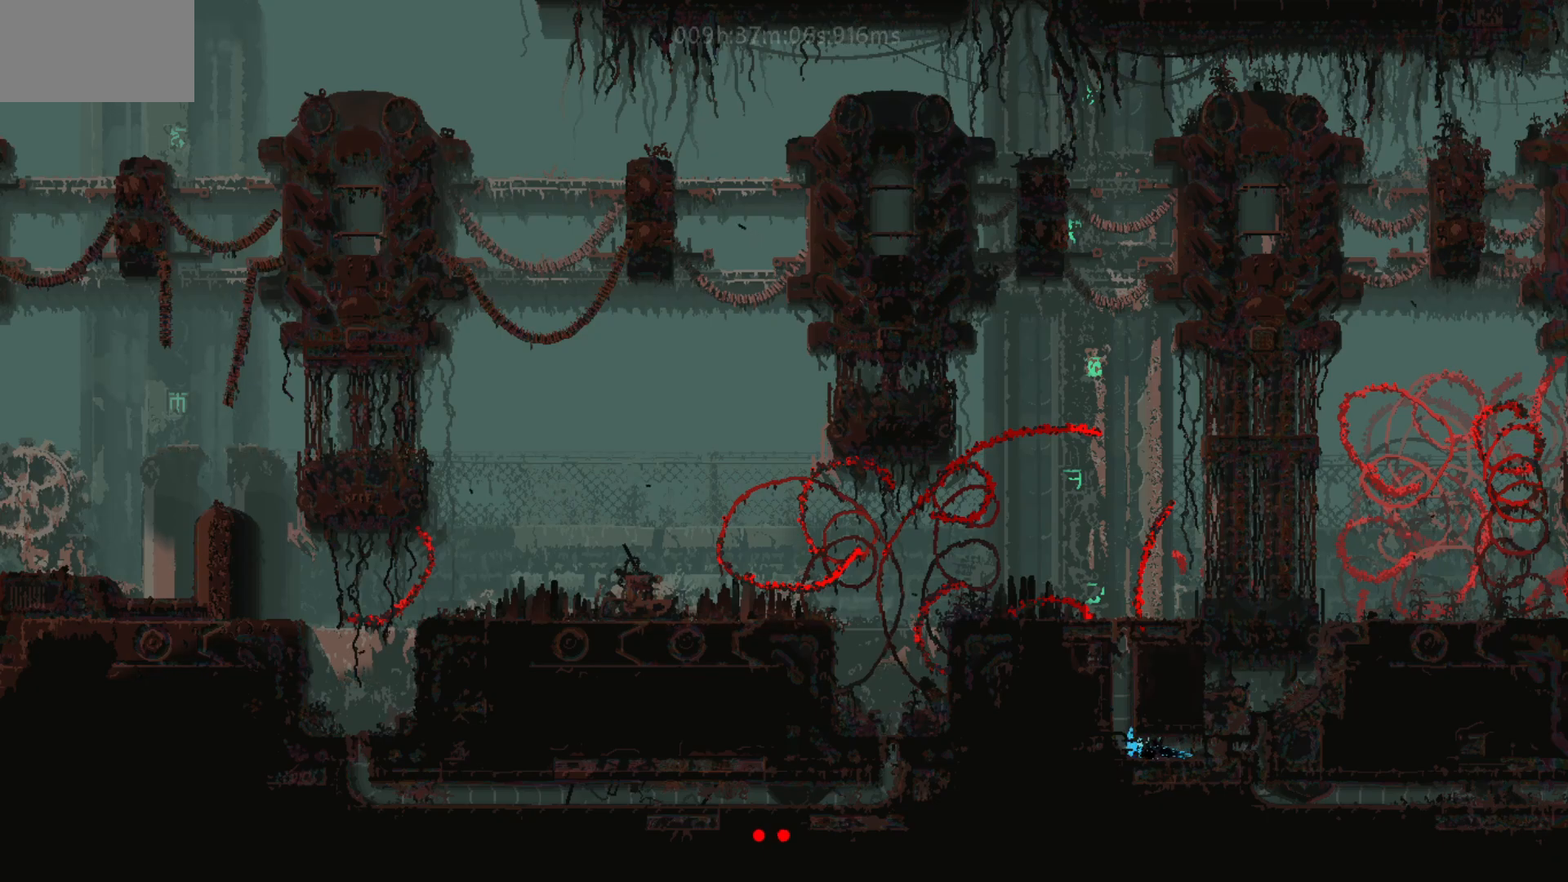
{"keys": ["j", "up"], "mouse_move": "up", "events": [[433, "j", "down"]]}
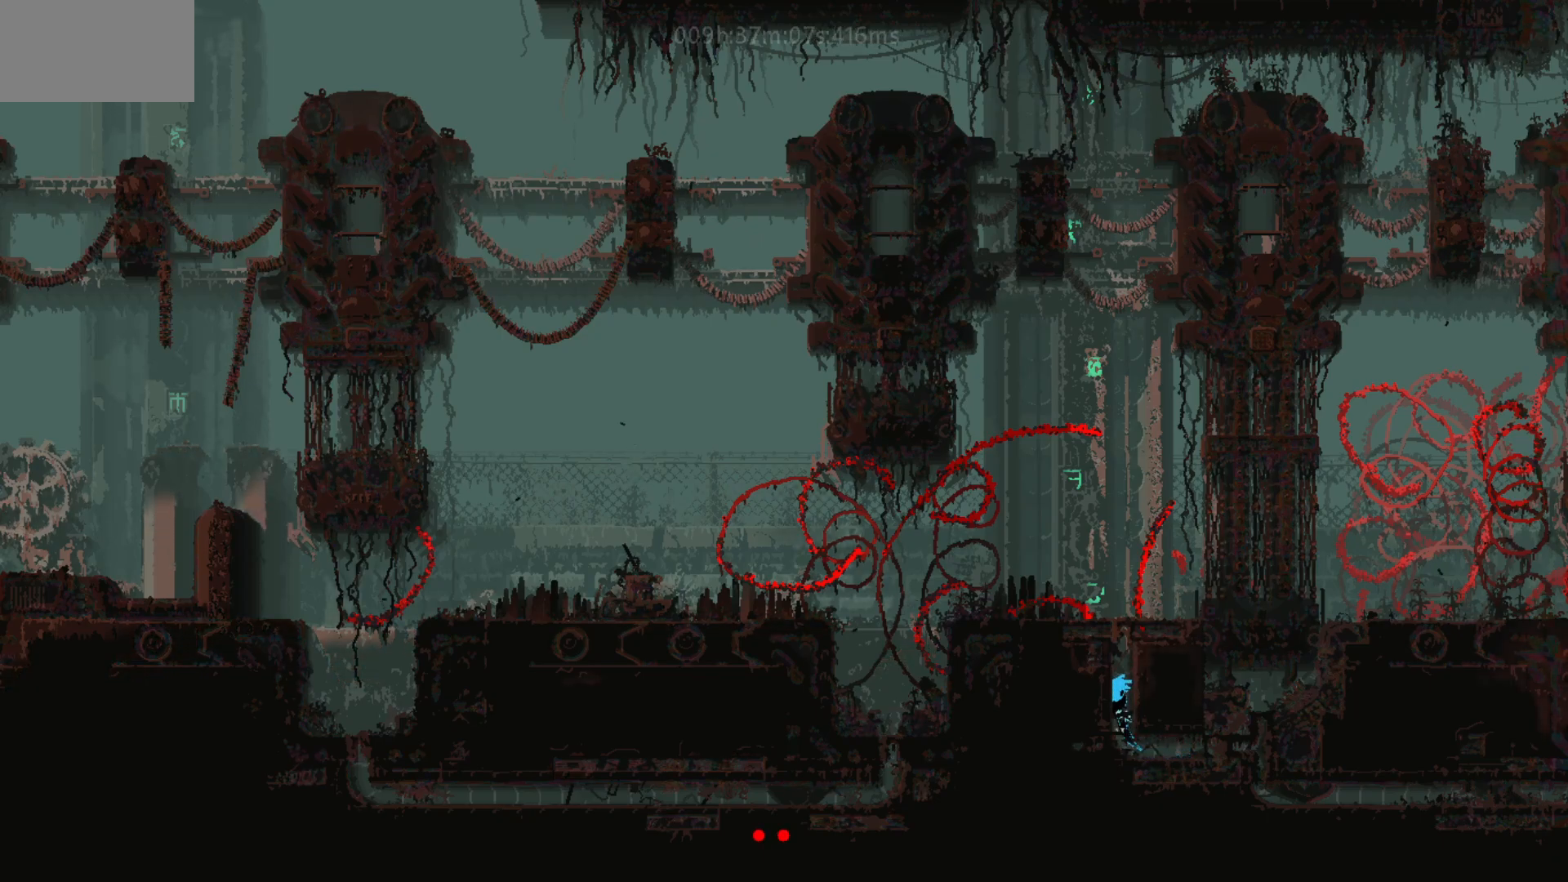
{"keys": ["left"], "mouse_move": "left", "events": [[133, "j", "up"], [433, "left", "down"], [483, "up", "up"]]}
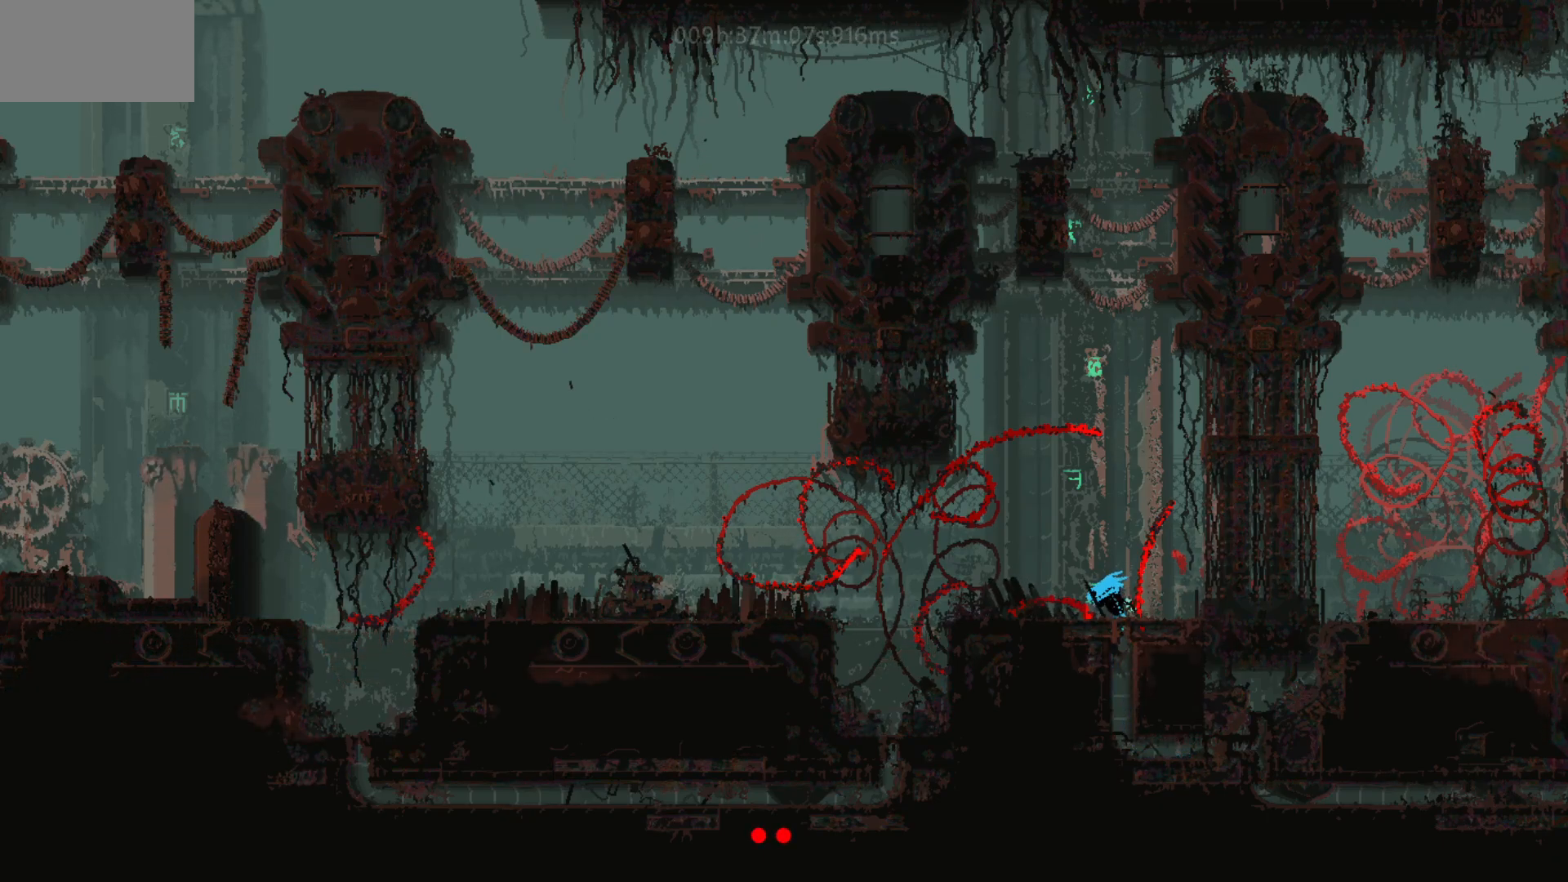
{"keys": ["left"], "mouse_move": "left", "events": [[183, "j", "down"], [367, "j", "up"]]}
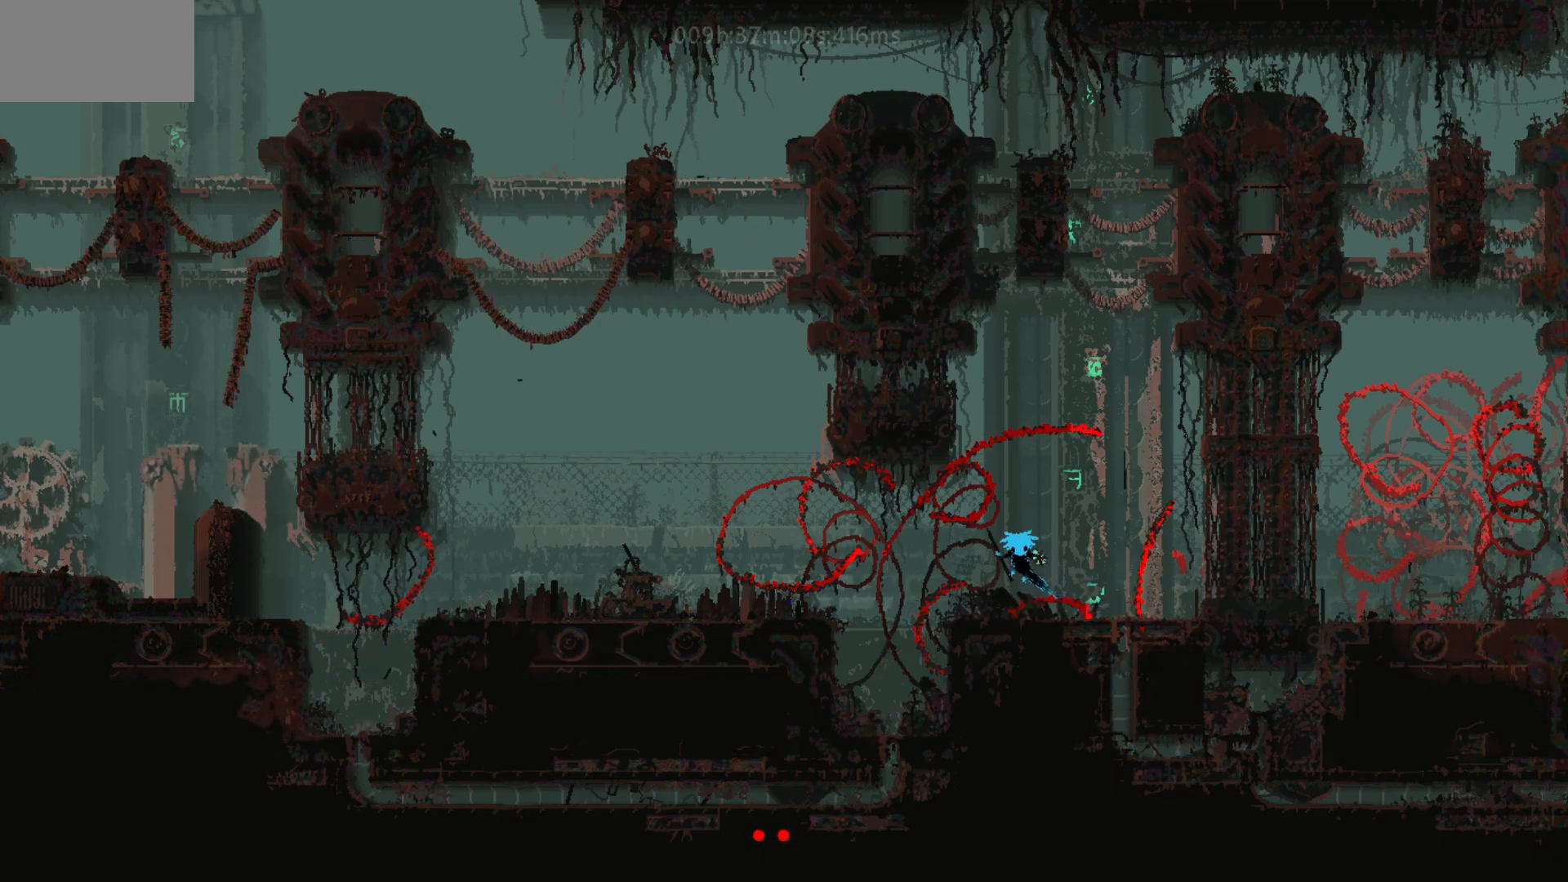
{"keys": ["j", "left"], "mouse_move": "left", "events": [[367, "j", "down"]]}
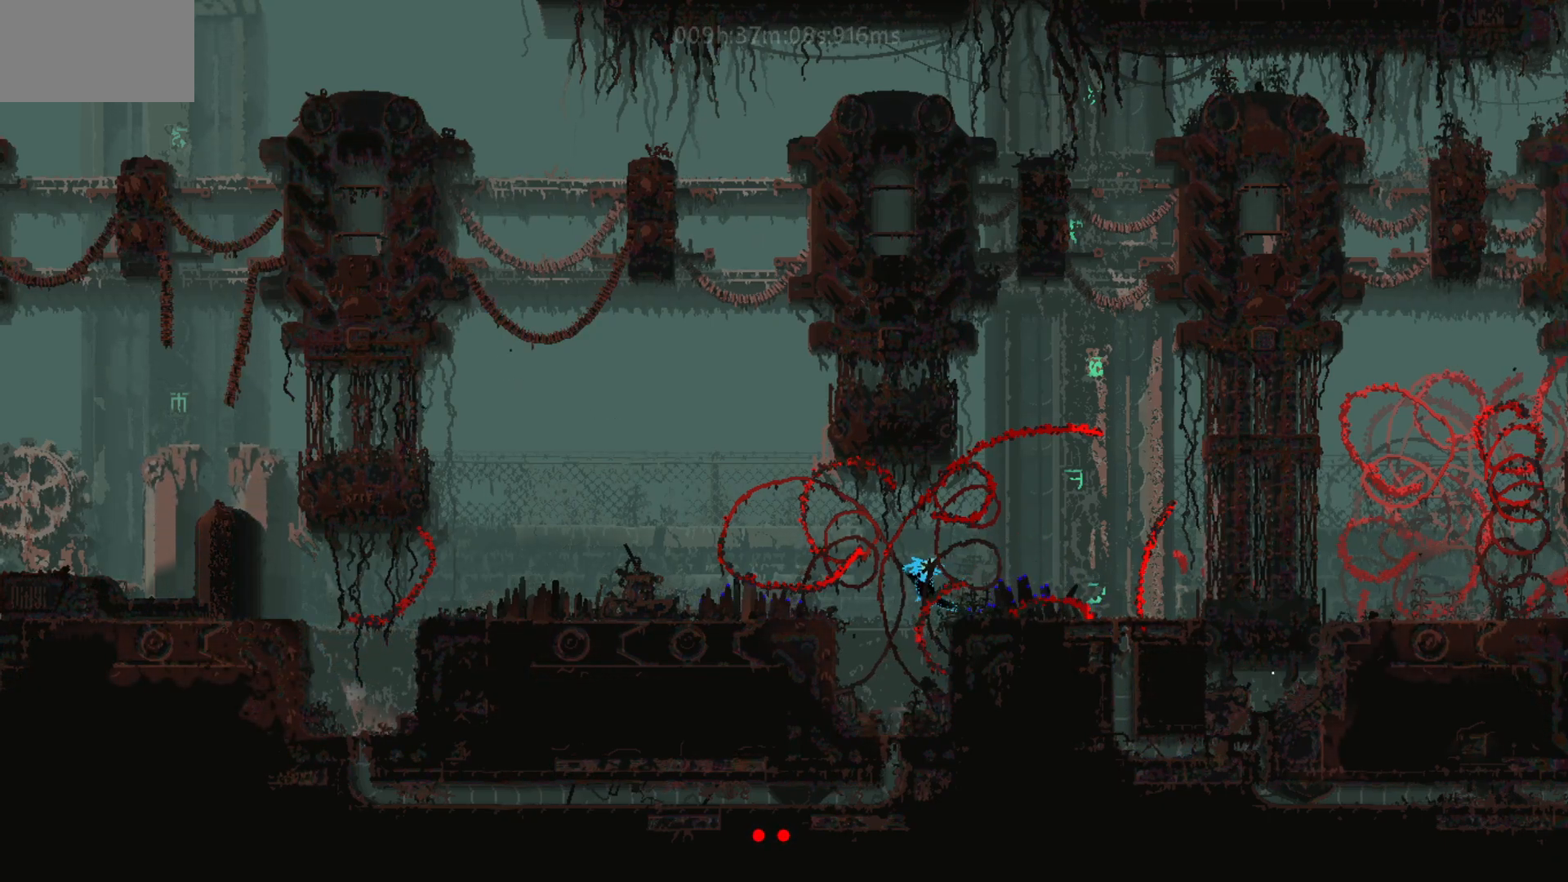
{"keys": ["j", "left"], "mouse_move": "left", "events": [[83, "j", "up"], [433, "j", "down"]]}
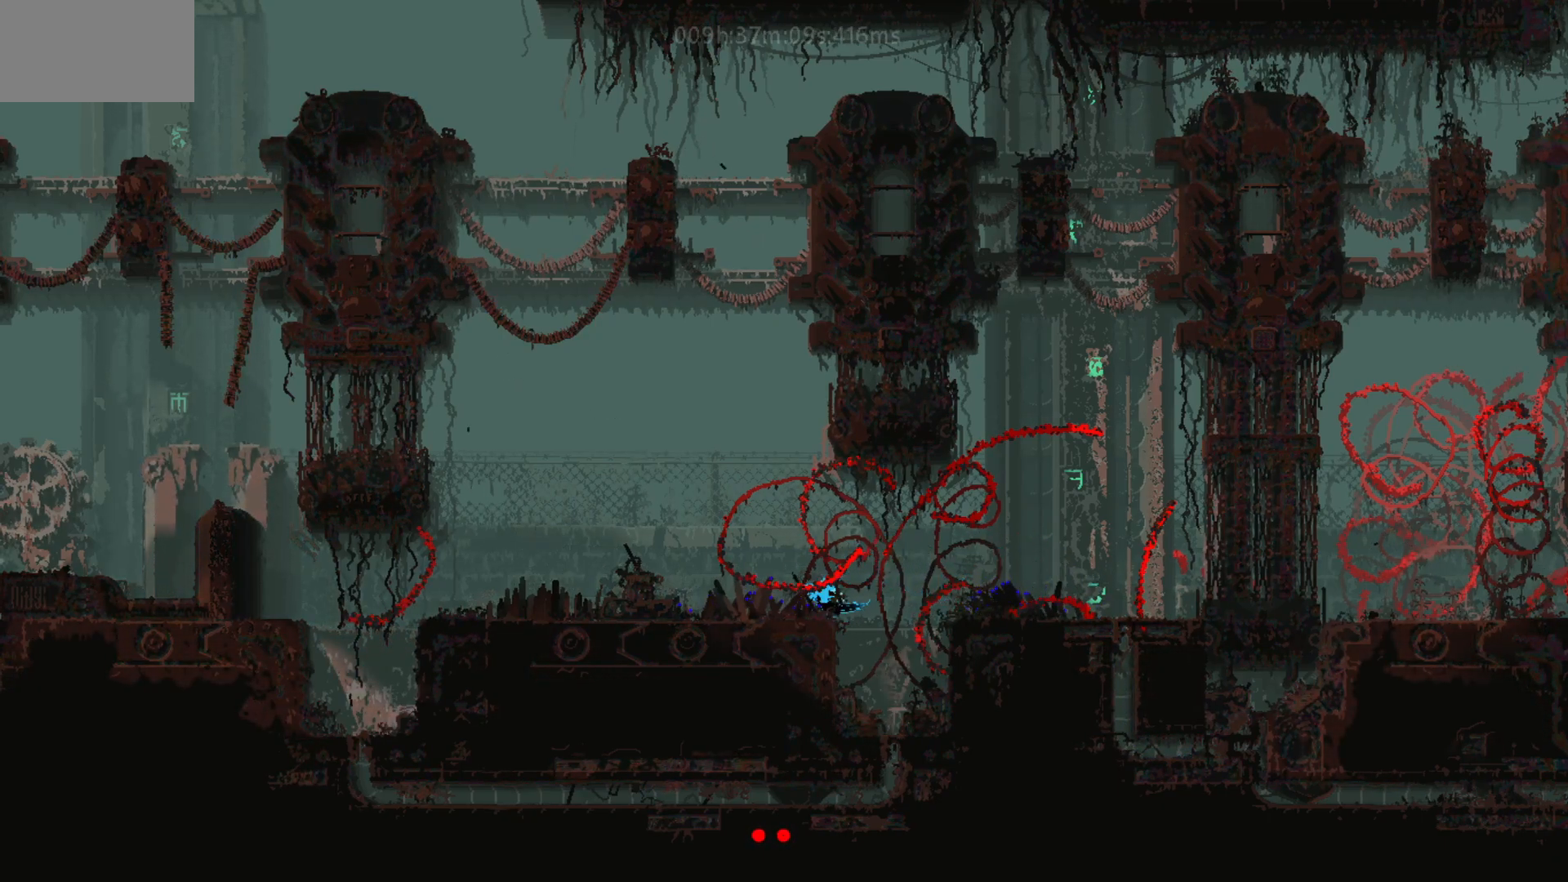
{"keys": ["j", "left"], "mouse_move": "left", "events": [[117, "j", "up"], [467, "j", "down"]]}
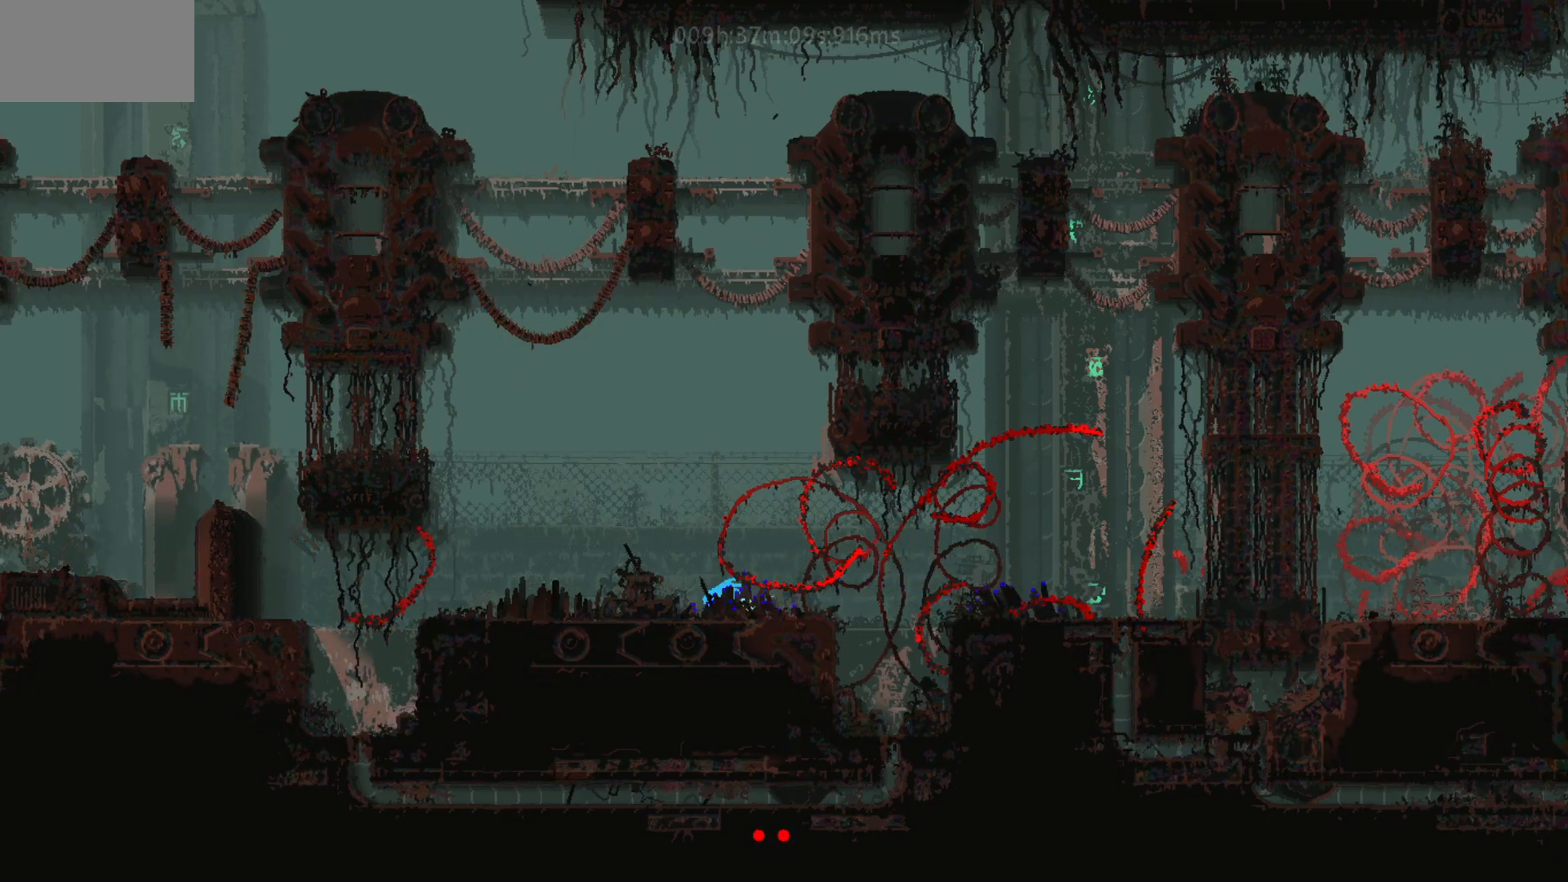
{"keys": ["j", "left"], "mouse_move": "left", "events": [[183, "j", "up"], [417, "j", "down"]]}
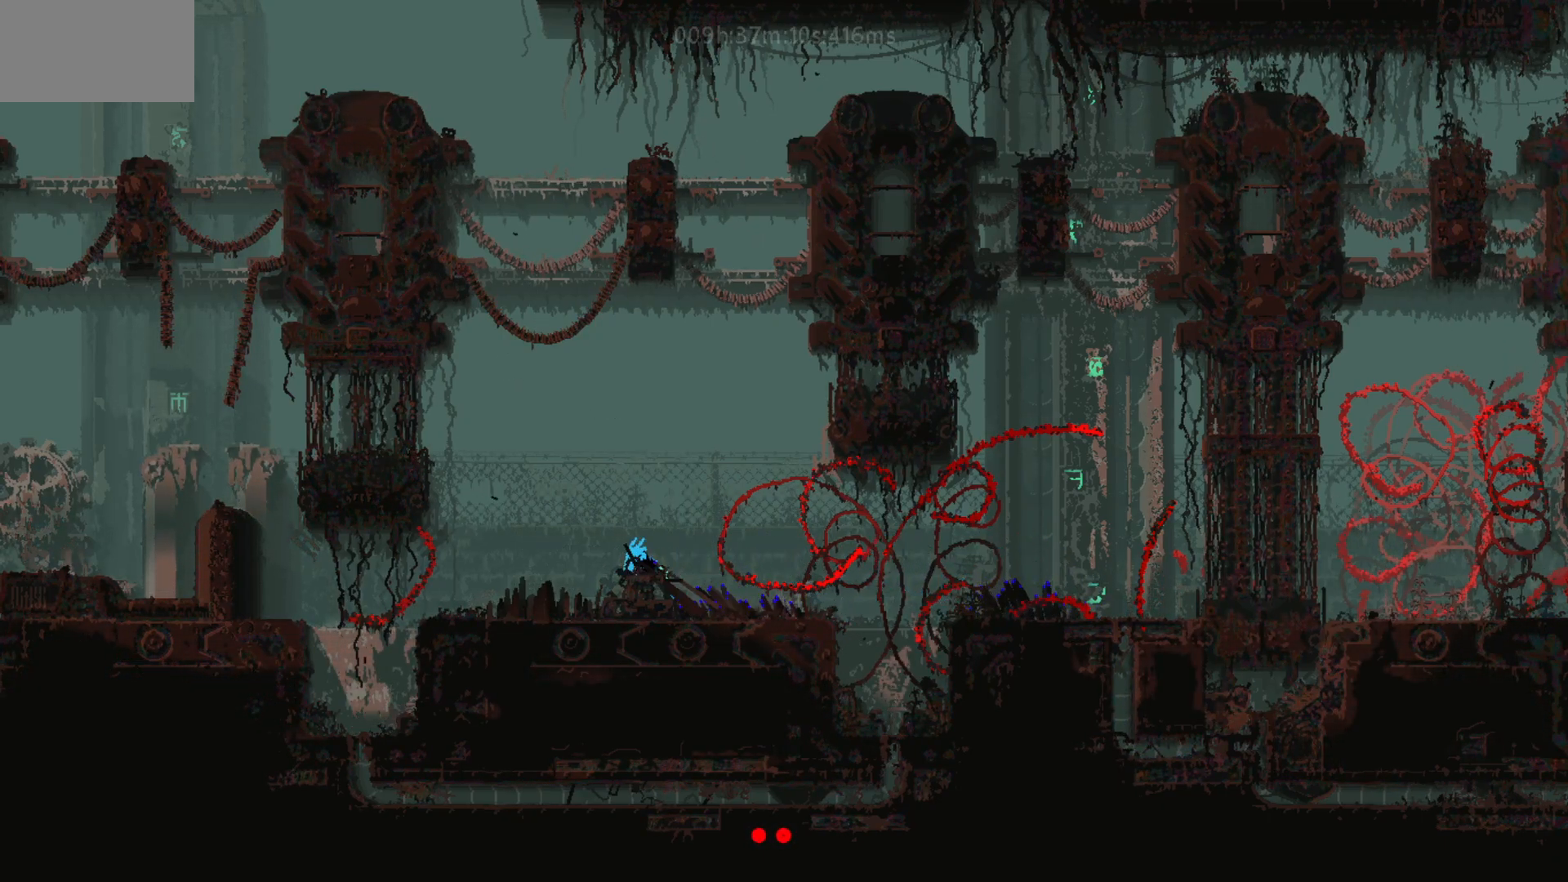
{"keys": ["j", "left"], "mouse_move": "left", "events": [[67, "j", "up"], [367, "j", "down"]]}
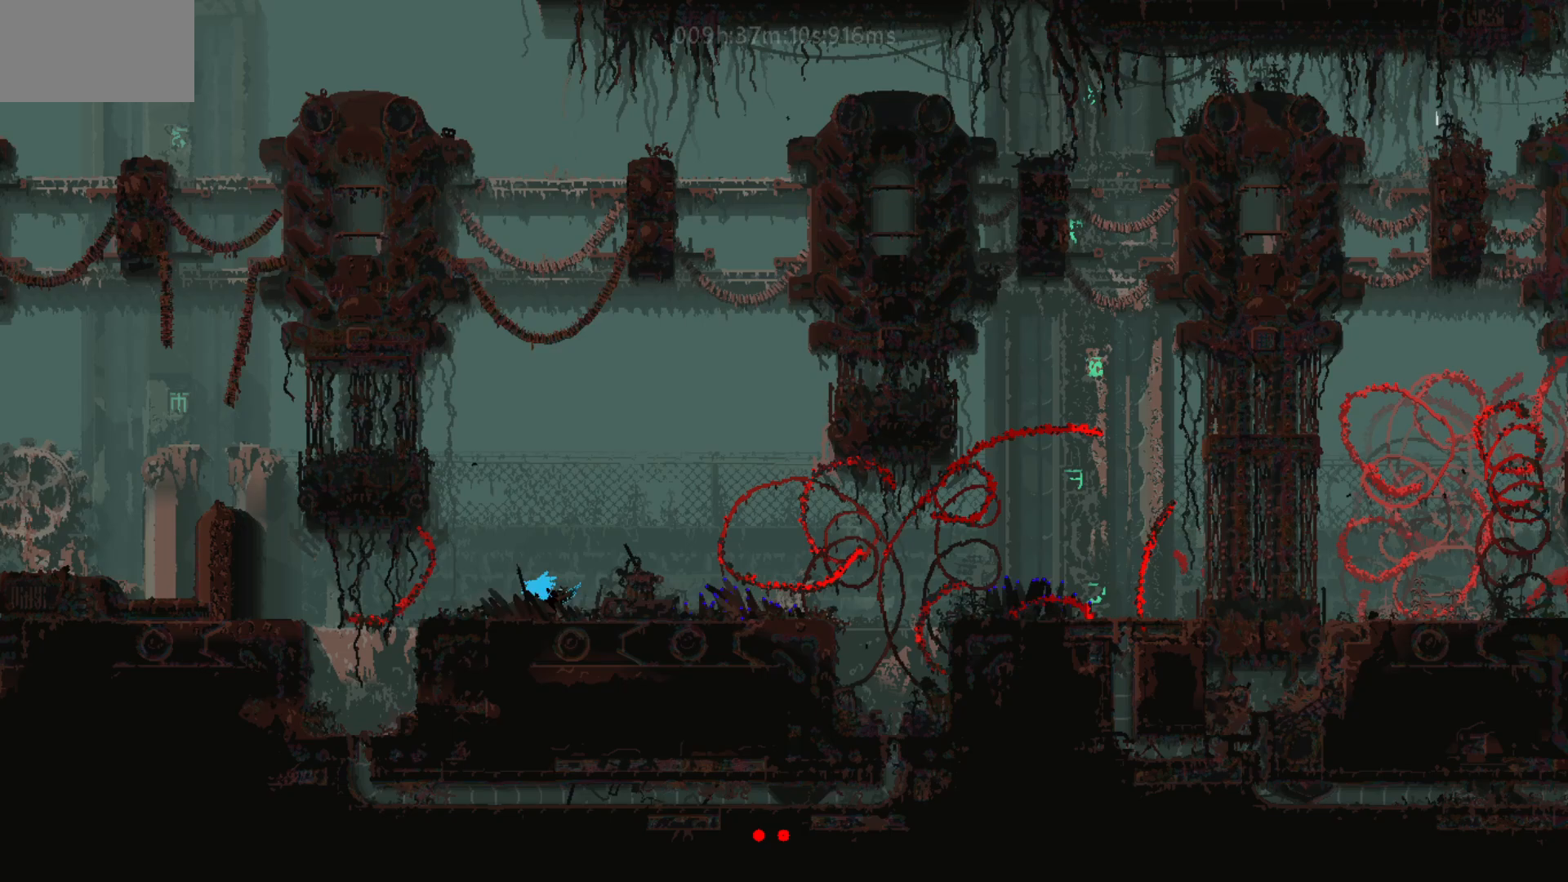
{"keys": ["left"], "mouse_move": "left", "events": [[67, "j", "up"]]}
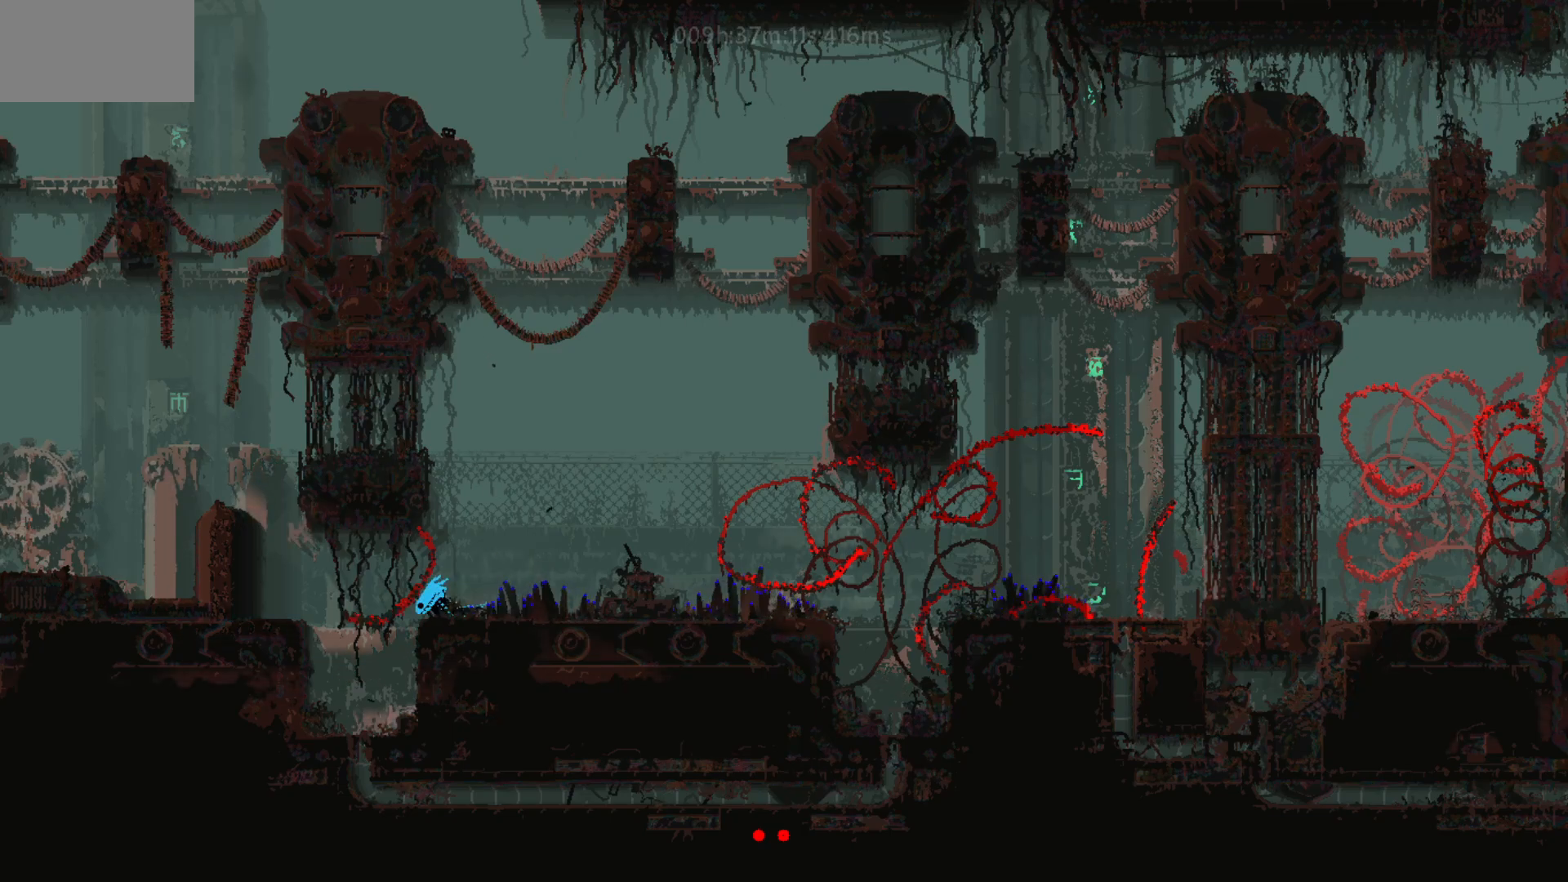
{"keys": ["left"], "mouse_move": "left", "events": [[117, "j", "down"], [317, "j", "up"]]}
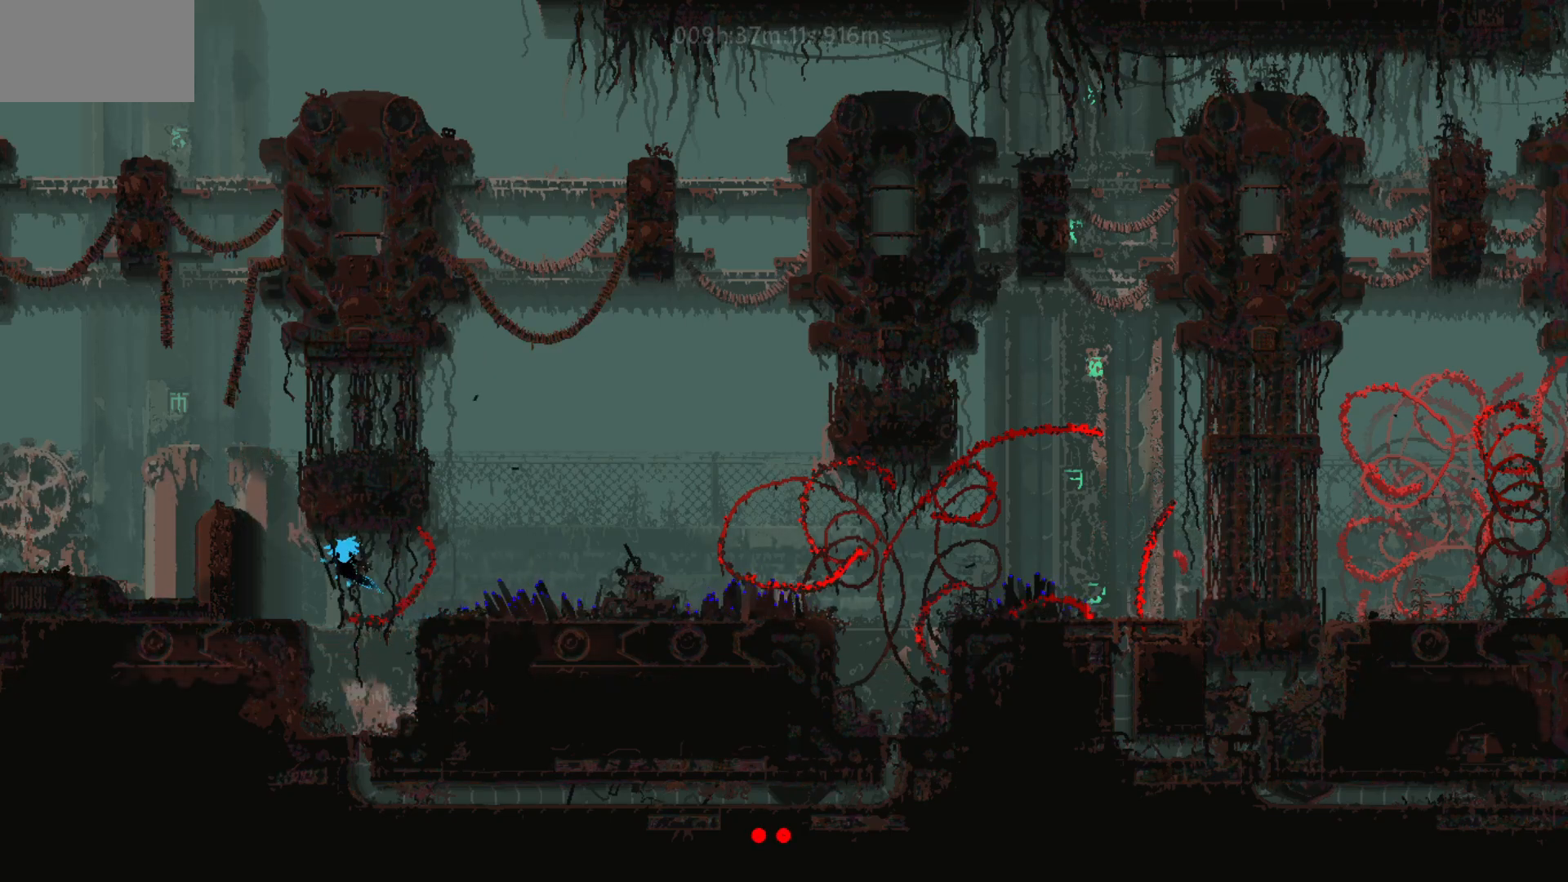
{"keys": ["j", "left"], "mouse_move": "left", "events": [[283, "left", "up"], [417, "j", "down"], [417, "left", "down"]]}
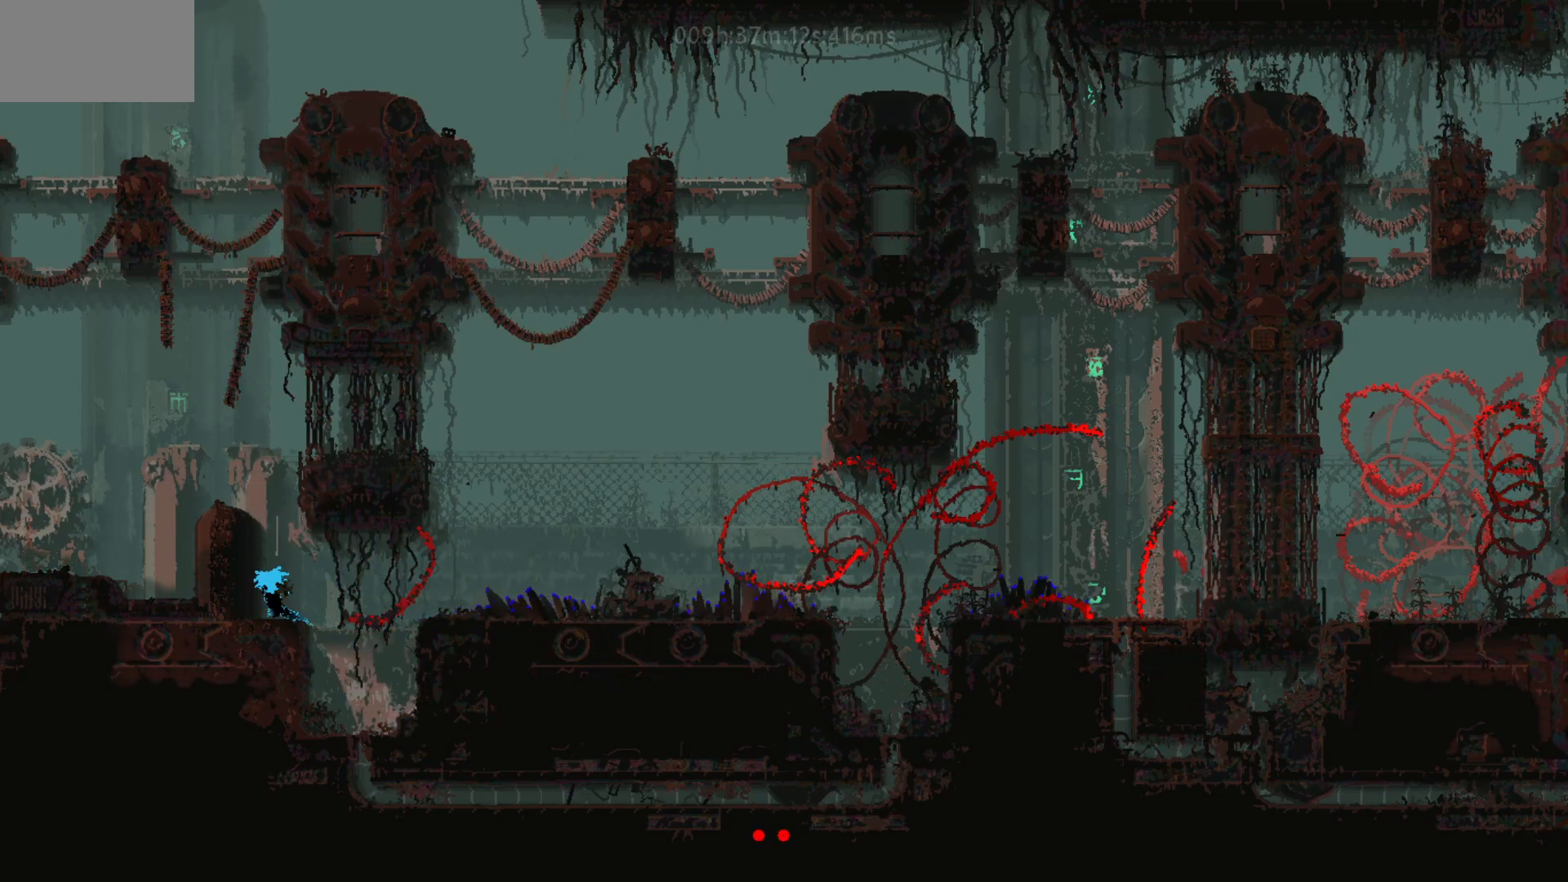
{"keys": ["left"], "mouse_move": "left", "events": [[67, "j", "up"], [117, "j", "down"], [267, "j", "up"]]}
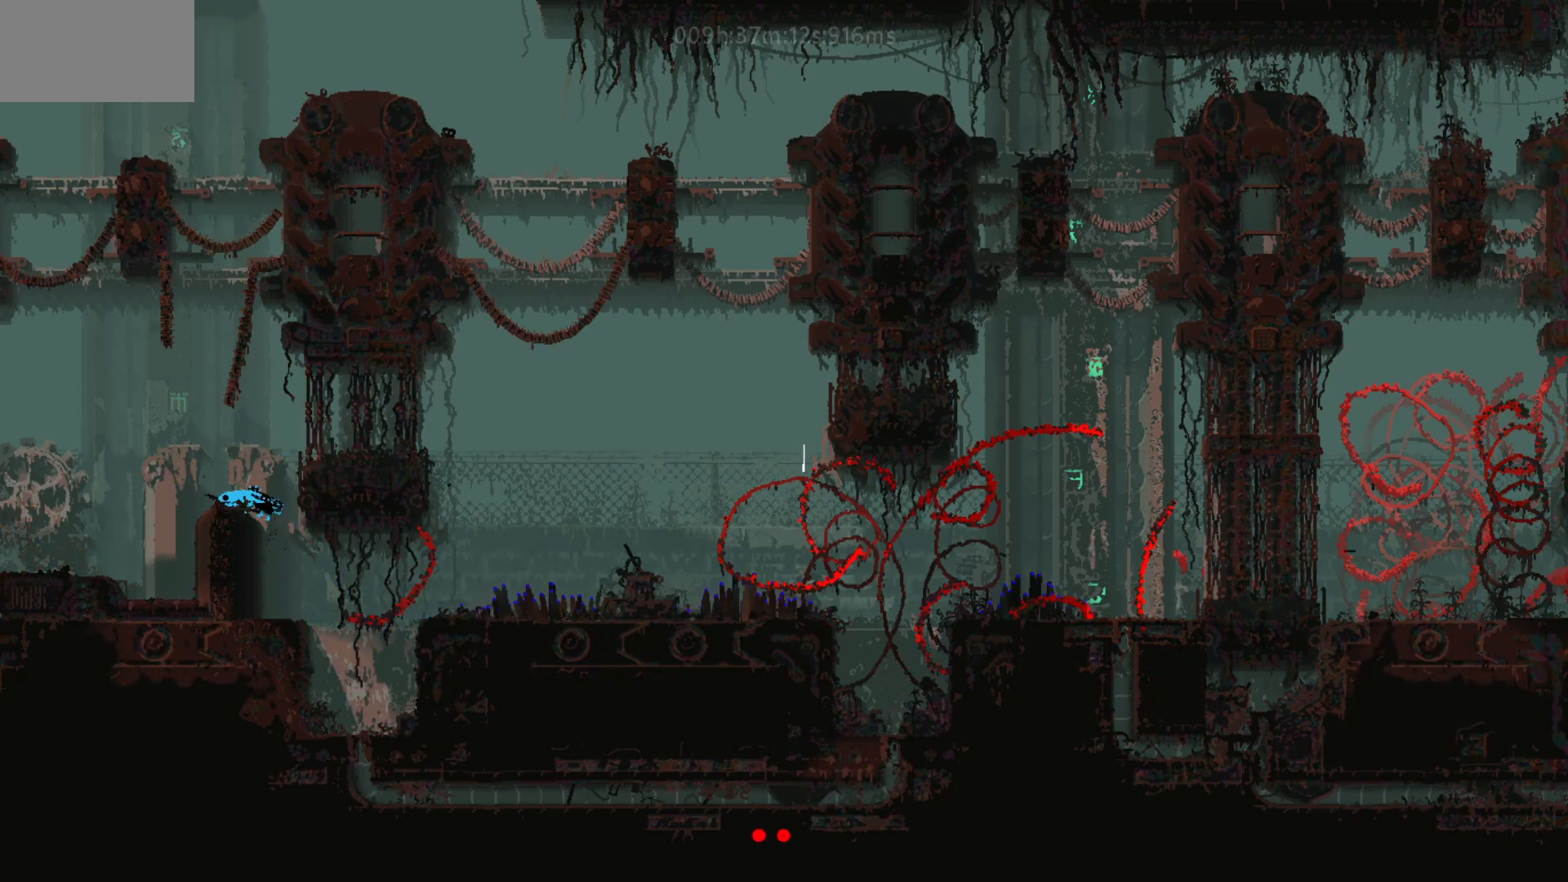
{"keys": ["left"], "mouse_move": "left", "events": [[167, "j", "down"], [317, "j", "up"]]}
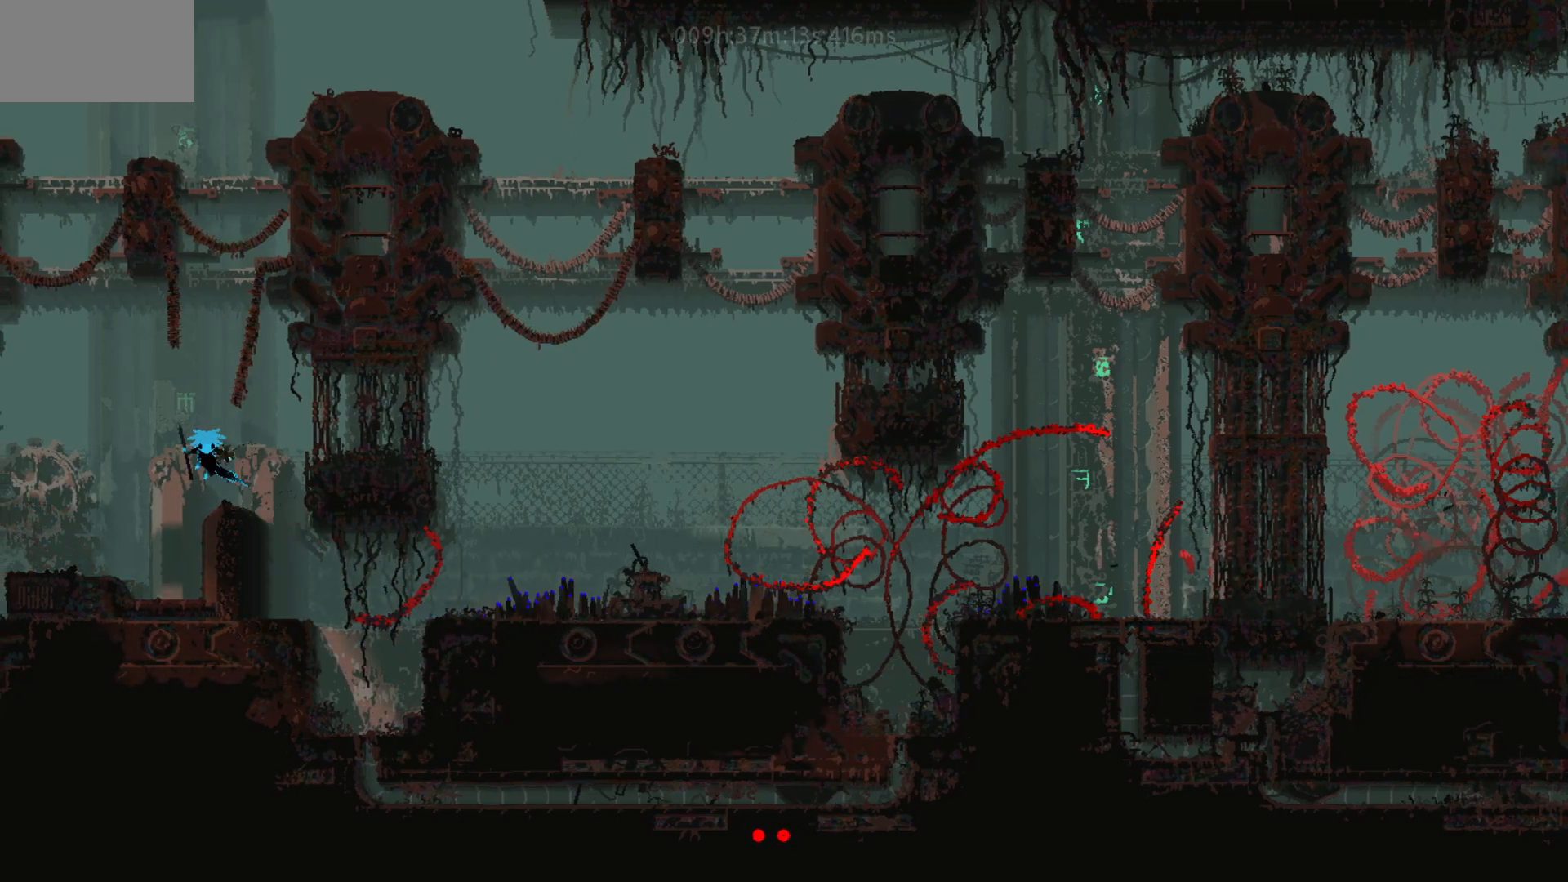
{"keys": ["down", "left"], "mouse_move": "down-left", "events": [[83, "down", "down"]]}
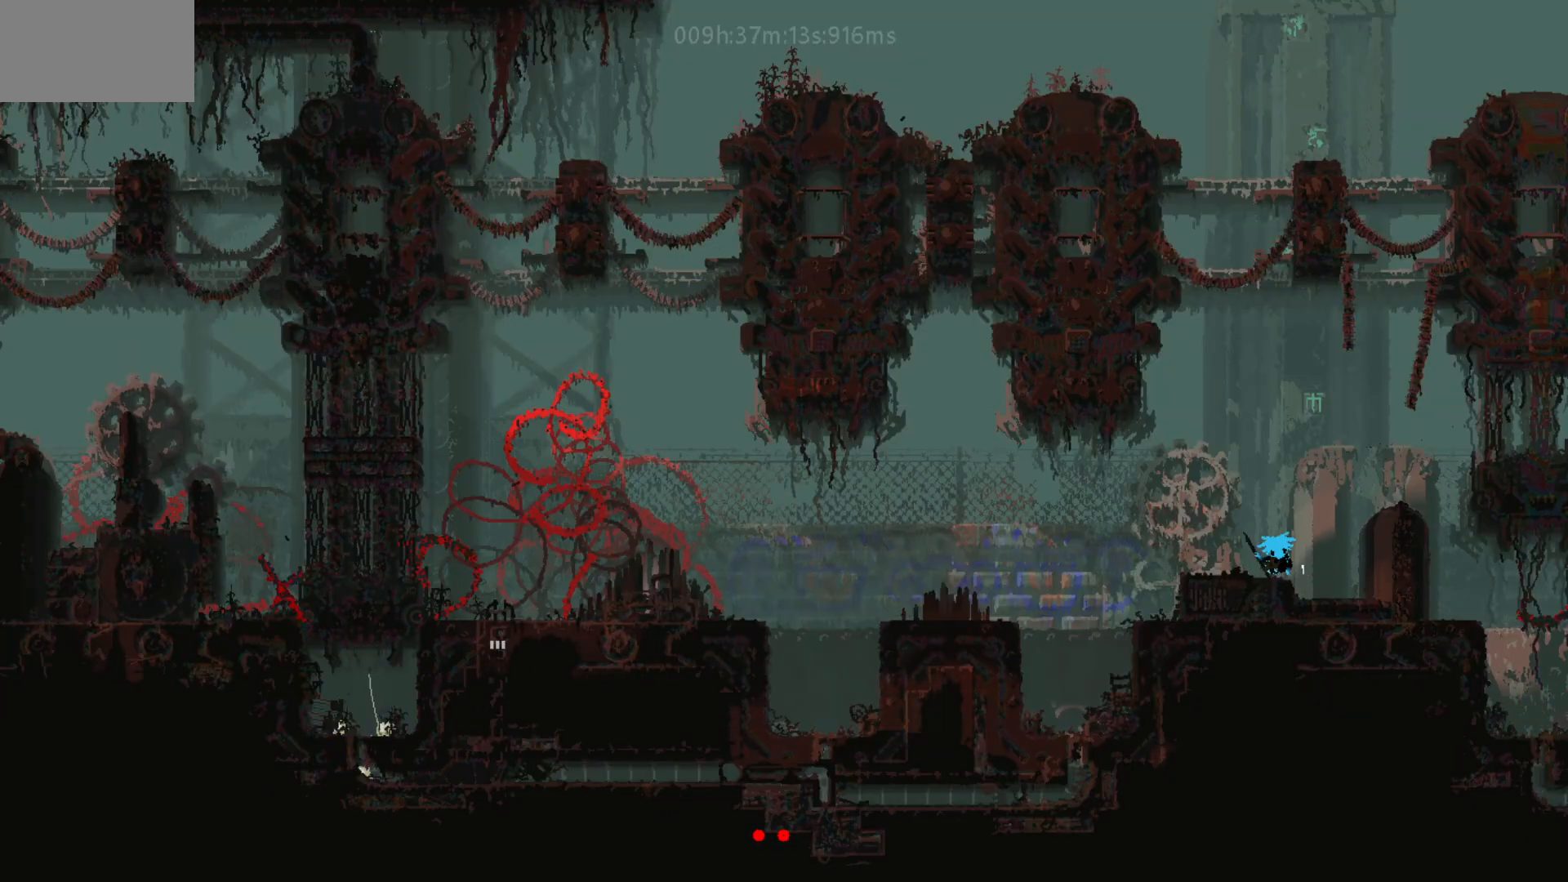
{"keys": ["down", "left"], "mouse_move": "down-left", "events": [[117, "down", "up"], [183, "down", "down"], [367, "j", "down"], [483, "j", "up"]]}